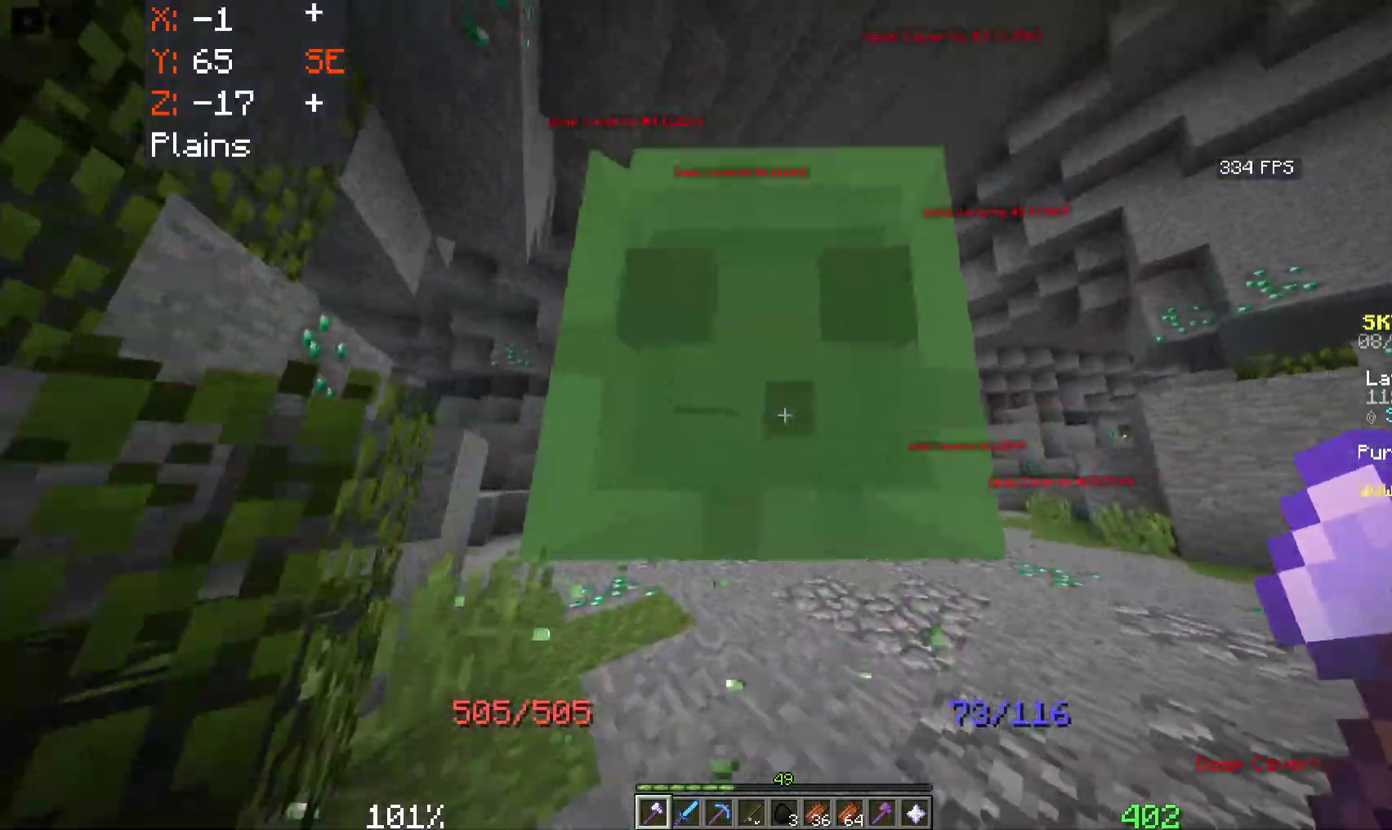
Gameplay with keyboard and mouse; each line is a JSON object with the keys and mouse buttons held at the frame after it. "events" lists presses ("down") and releases ("up") of "a", "d", "s", "space", "w", "mouse_left" and "mouse_right" between this image and that frame as [ms after this image, input, new state], when the widget could be followed in between. "mouse_left", "mouse_right" = the "left", "right" buttons of the "mouse" list. No other keys are recorded. Fast repeated clicks can show as one long hold. Mouse movement is not recorded.
{"keys": ["w"], "mouse": [], "events": [[16, "mouse_left", "down"], [200, "w", "up"], [383, "mouse_left", "up"], [433, "w", "down"]]}
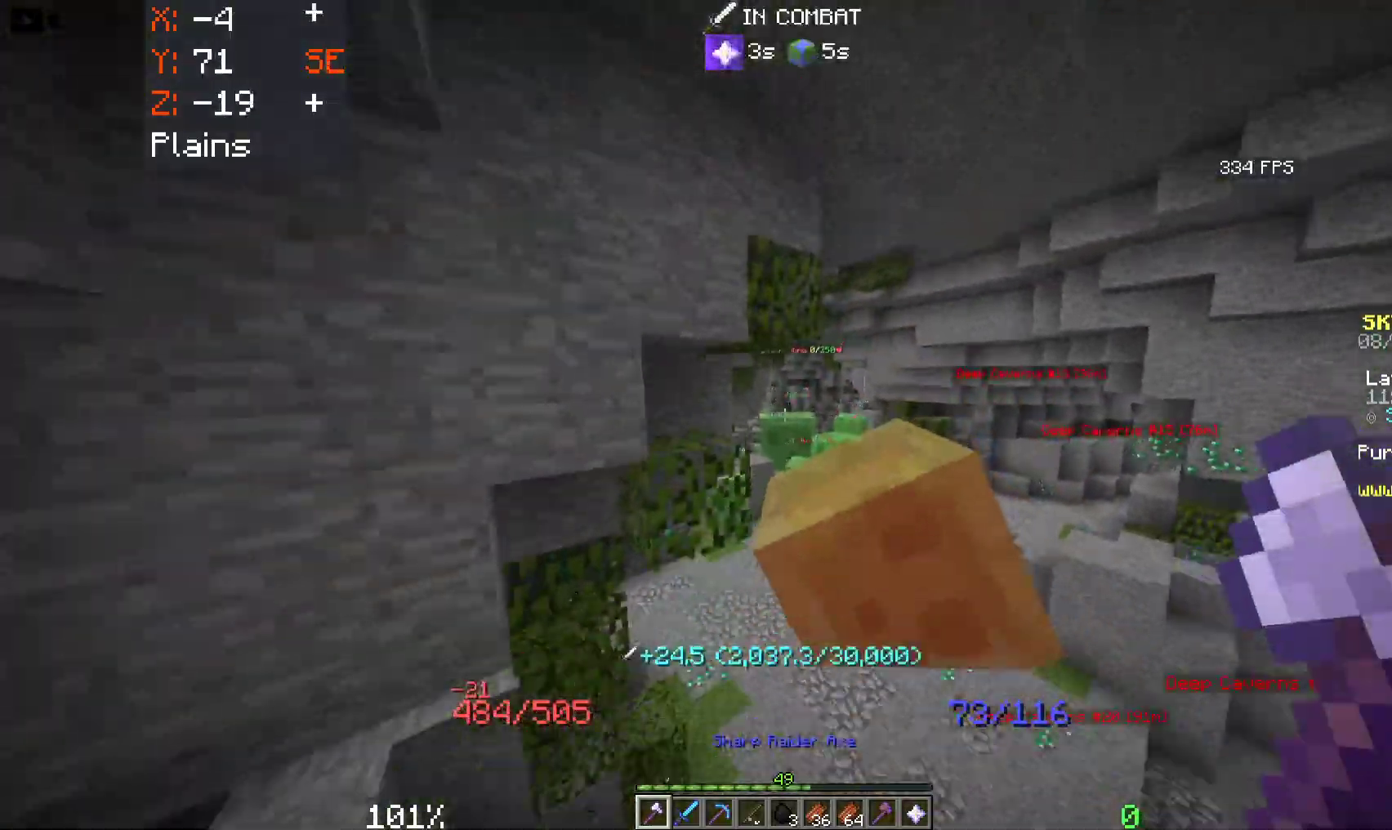
{"keys": ["w"], "mouse": [], "events": []}
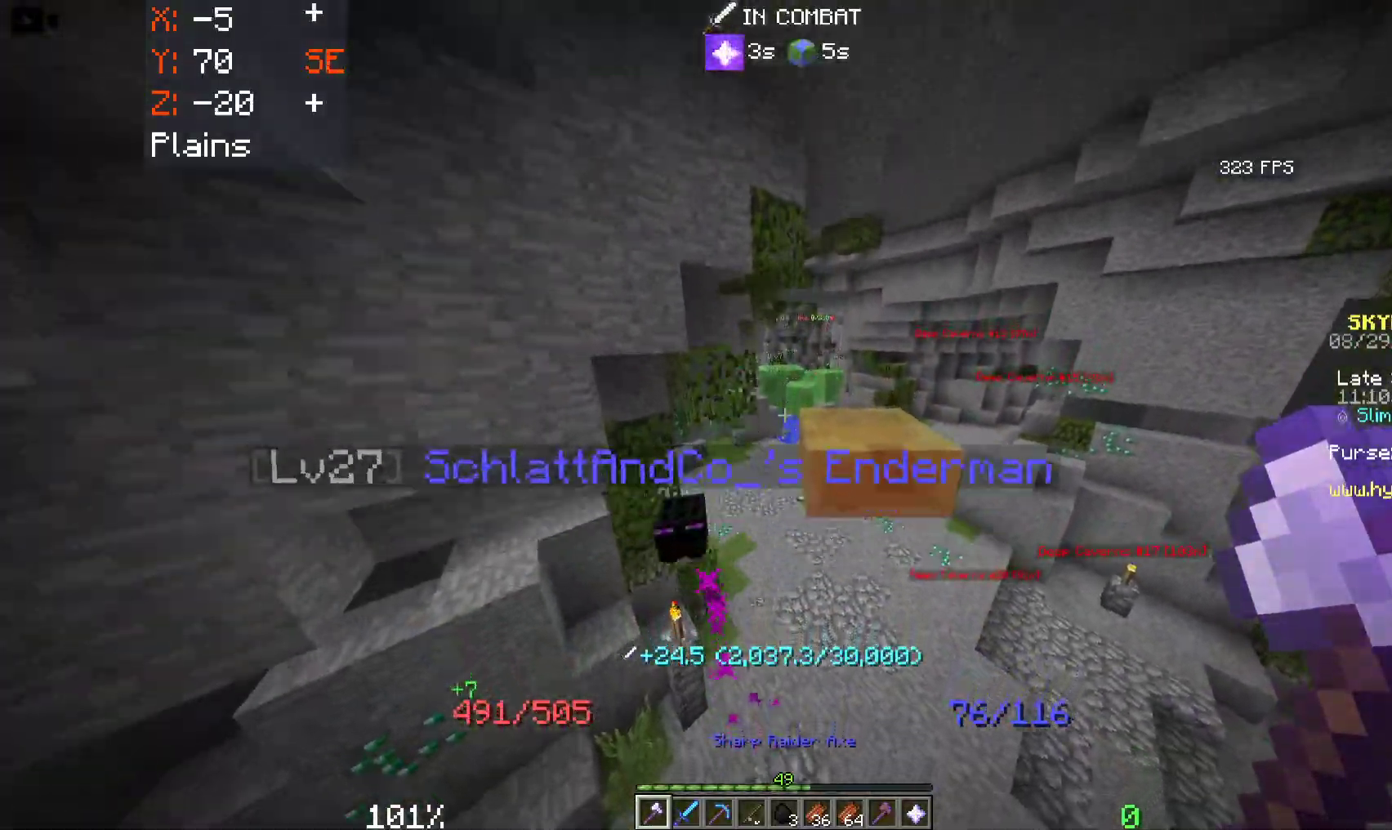
{"keys": ["d", "space", "w"], "mouse": [], "events": [[350, "d", "down"], [400, "space", "down"]]}
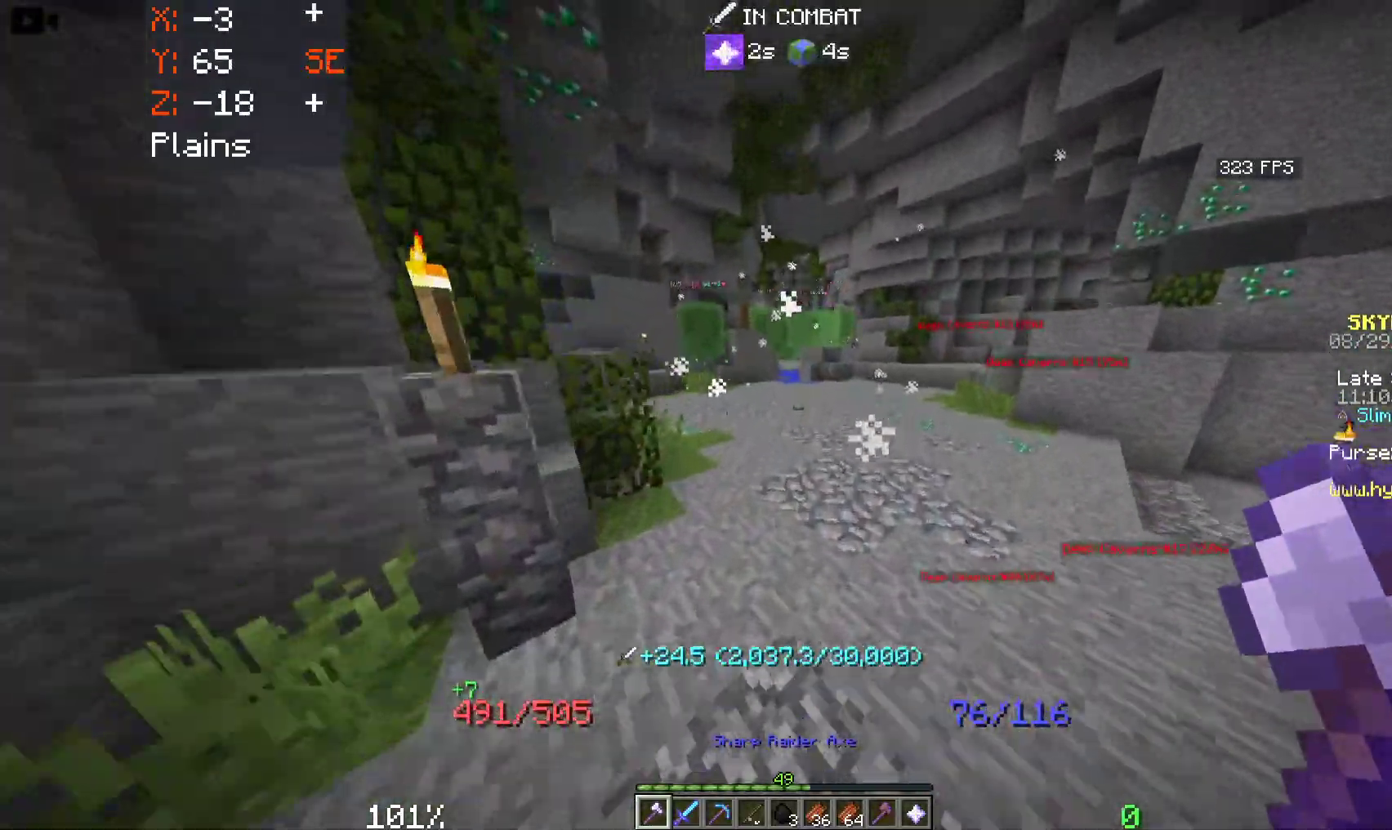
{"keys": ["a", "w"], "mouse": [], "events": [[150, "d", "up"], [233, "a", "down"], [250, "space", "up"]]}
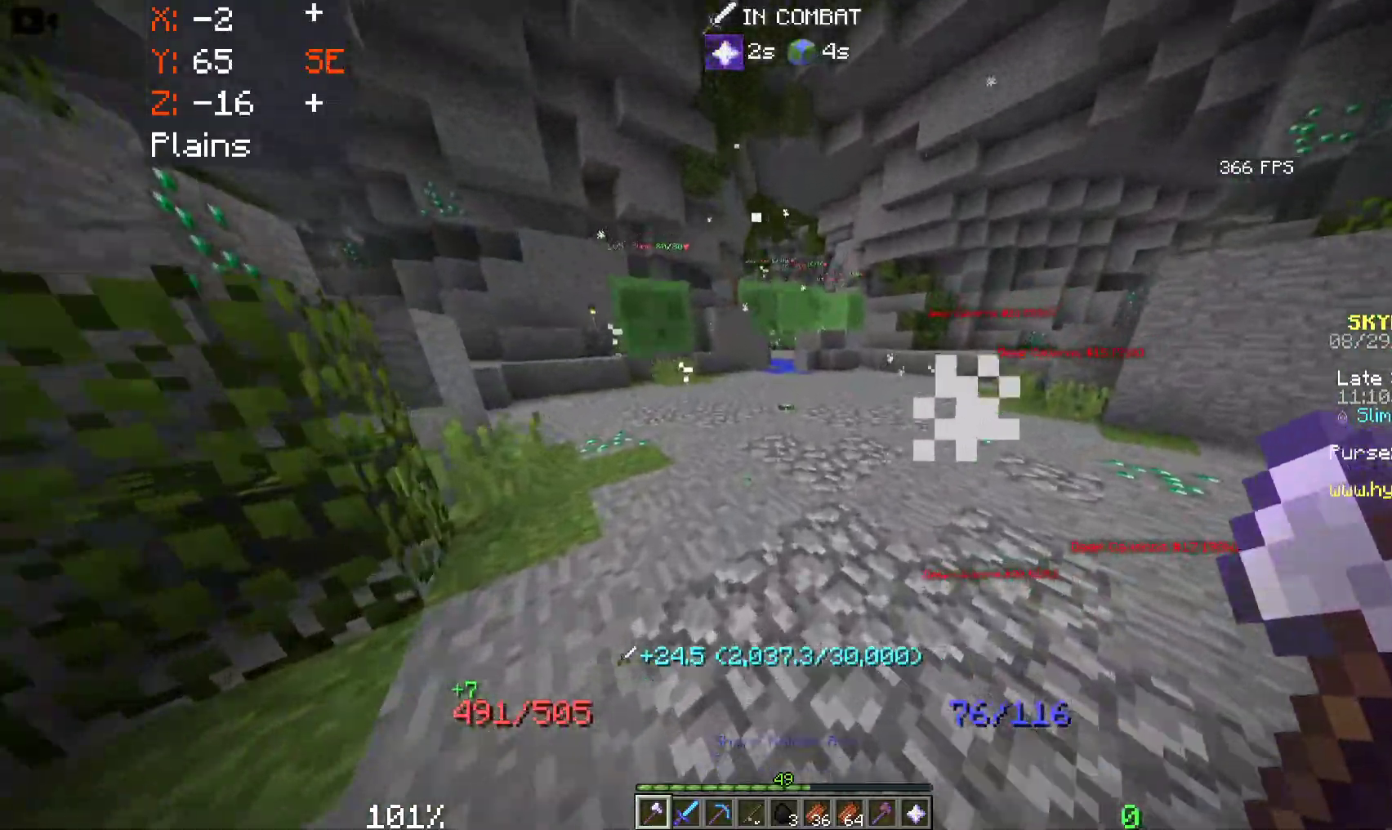
{"keys": ["a", "w"], "mouse": [], "events": []}
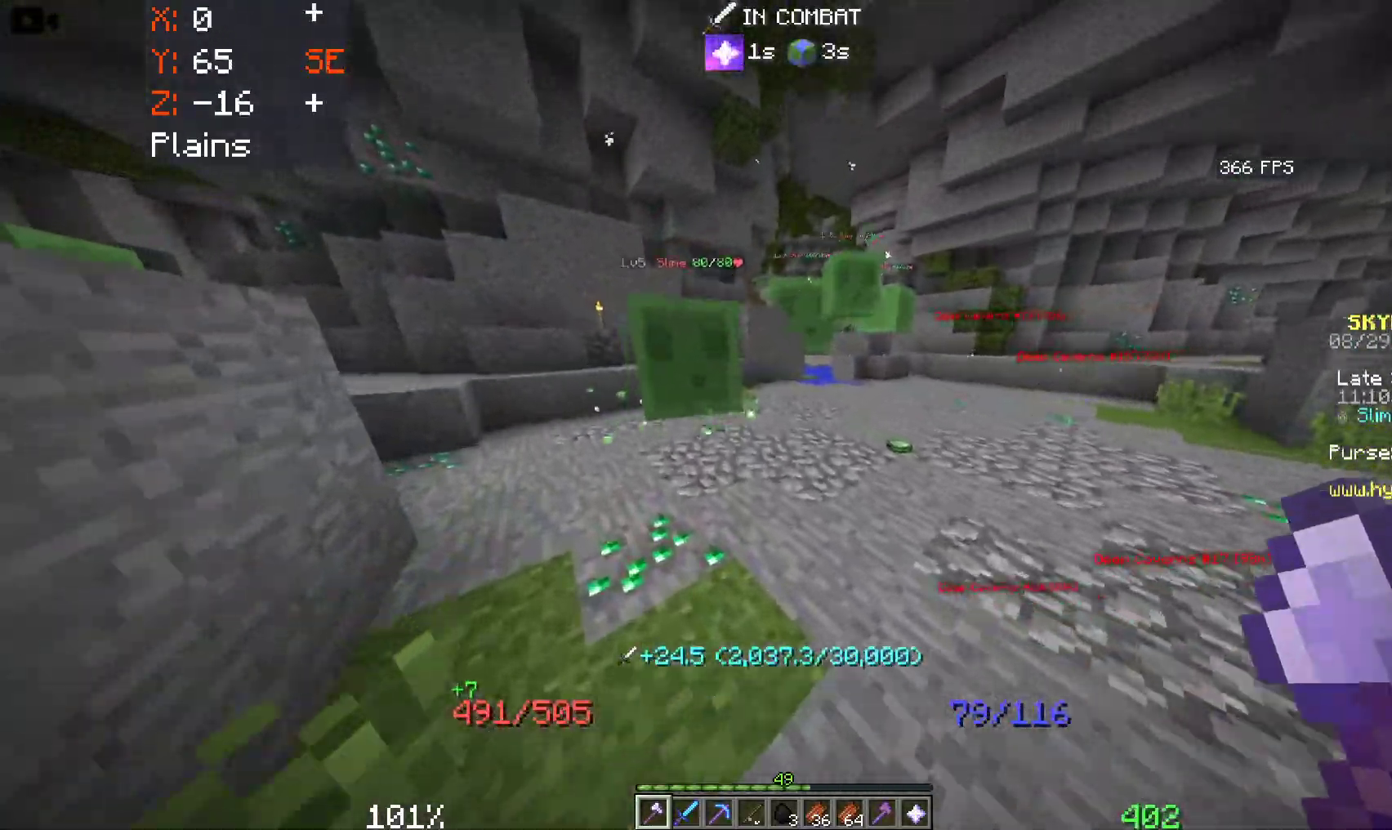
{"keys": ["w"], "mouse": [], "events": [[500, "a", "up"]]}
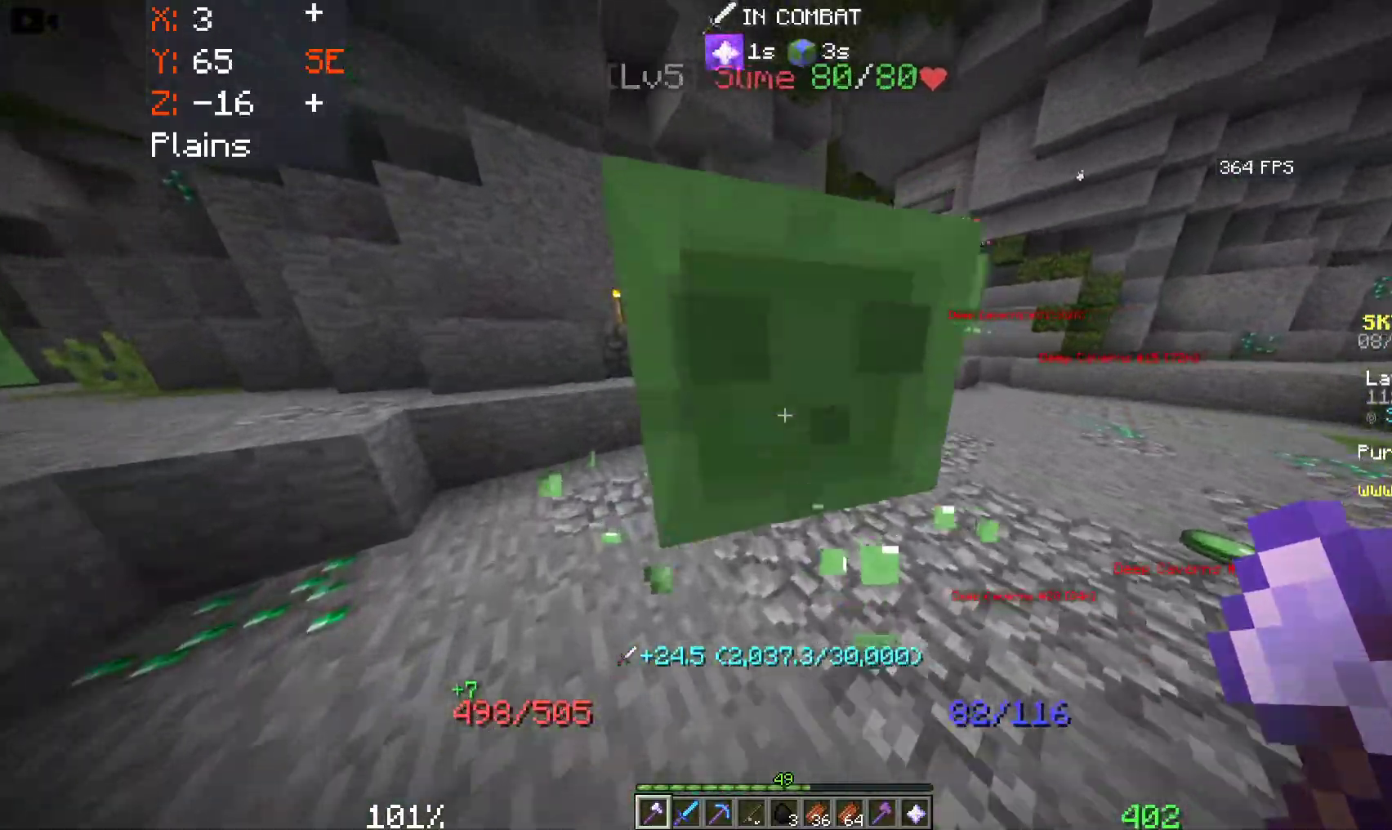
{"keys": ["d", "w"], "mouse": [], "events": [[16, "mouse_left", "down"], [200, "mouse_left", "up"], [350, "d", "down"]]}
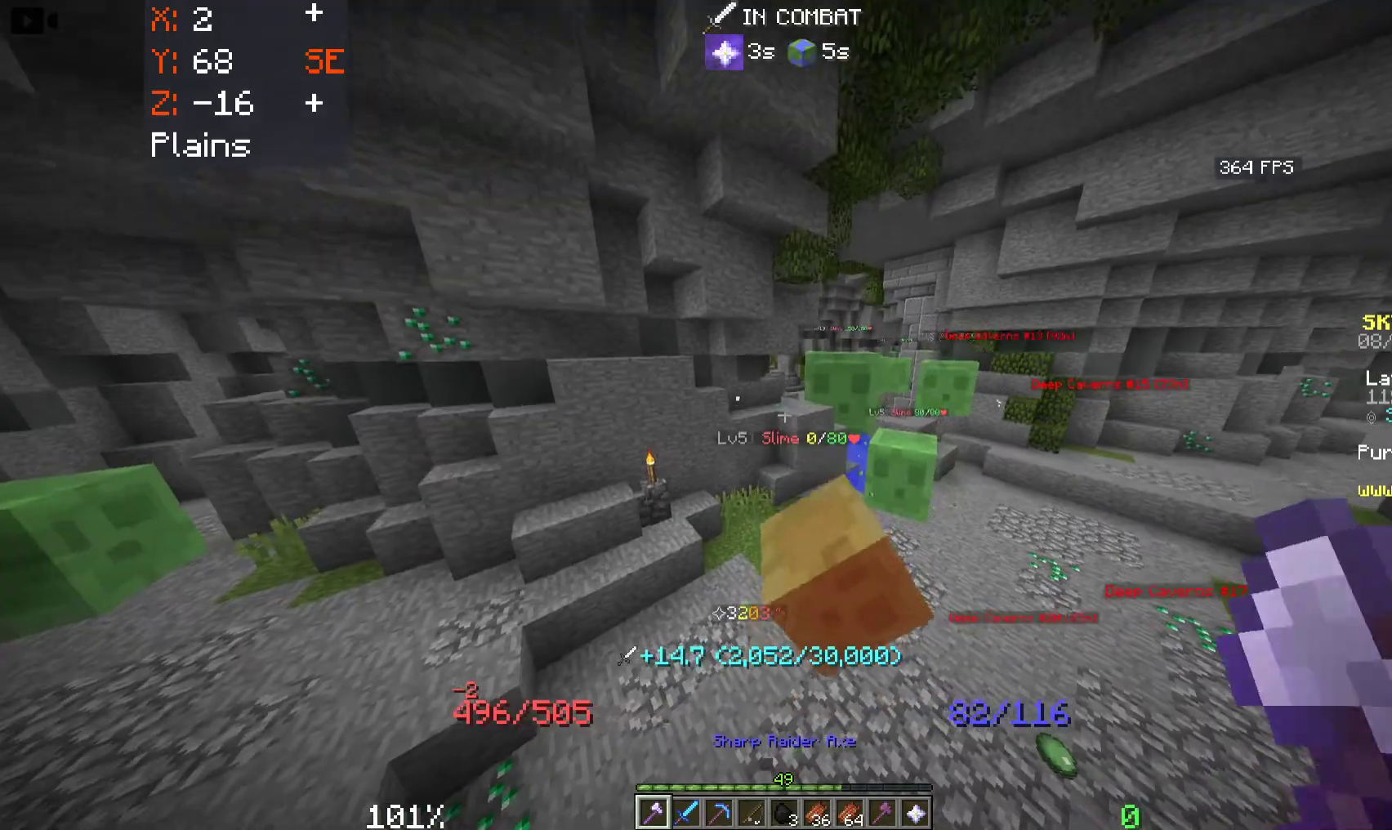
{"keys": ["d", "space", "w"], "mouse": [], "events": [[500, "space", "down"]]}
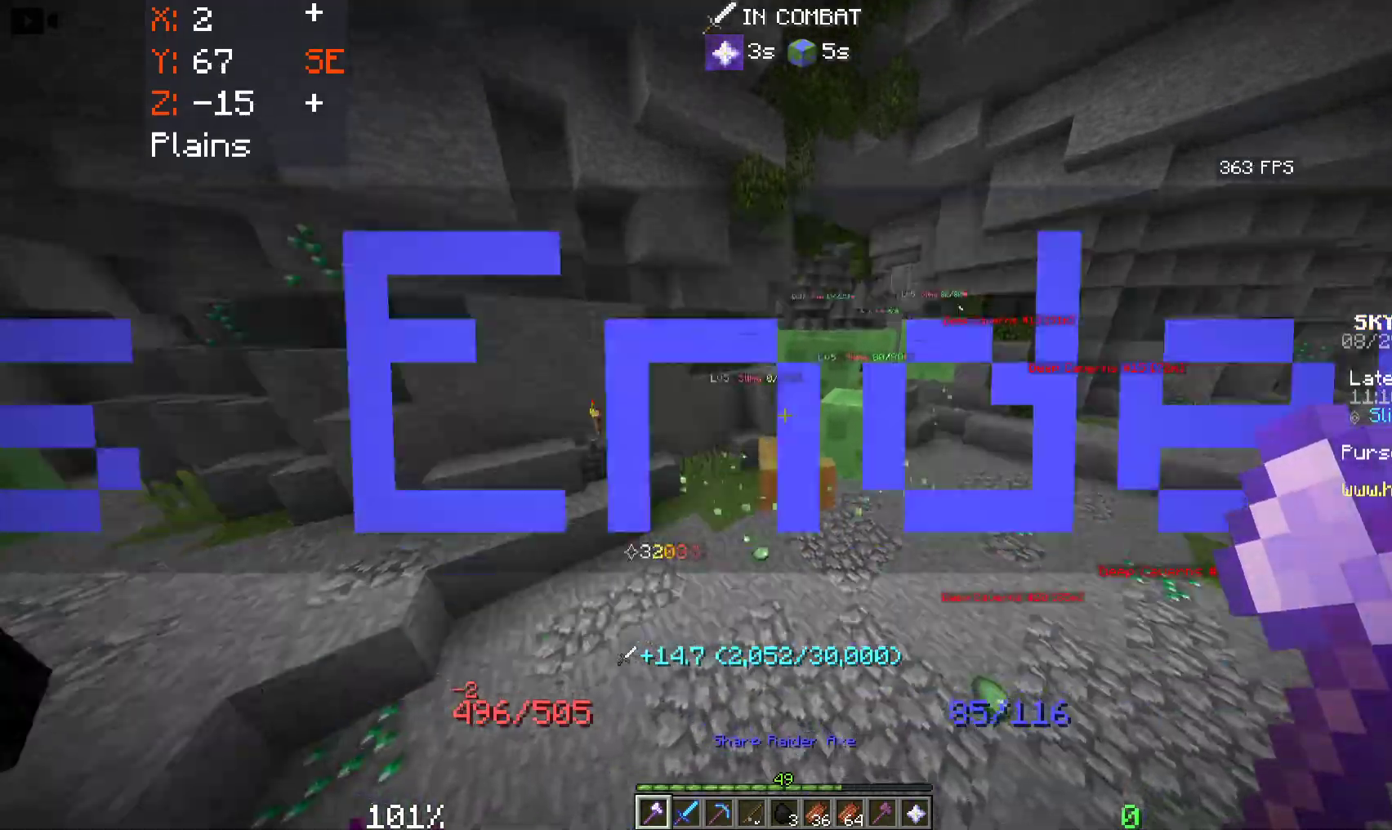
{"keys": ["d", "space", "w"], "mouse": [], "events": [[83, "d", "up"], [366, "d", "down"]]}
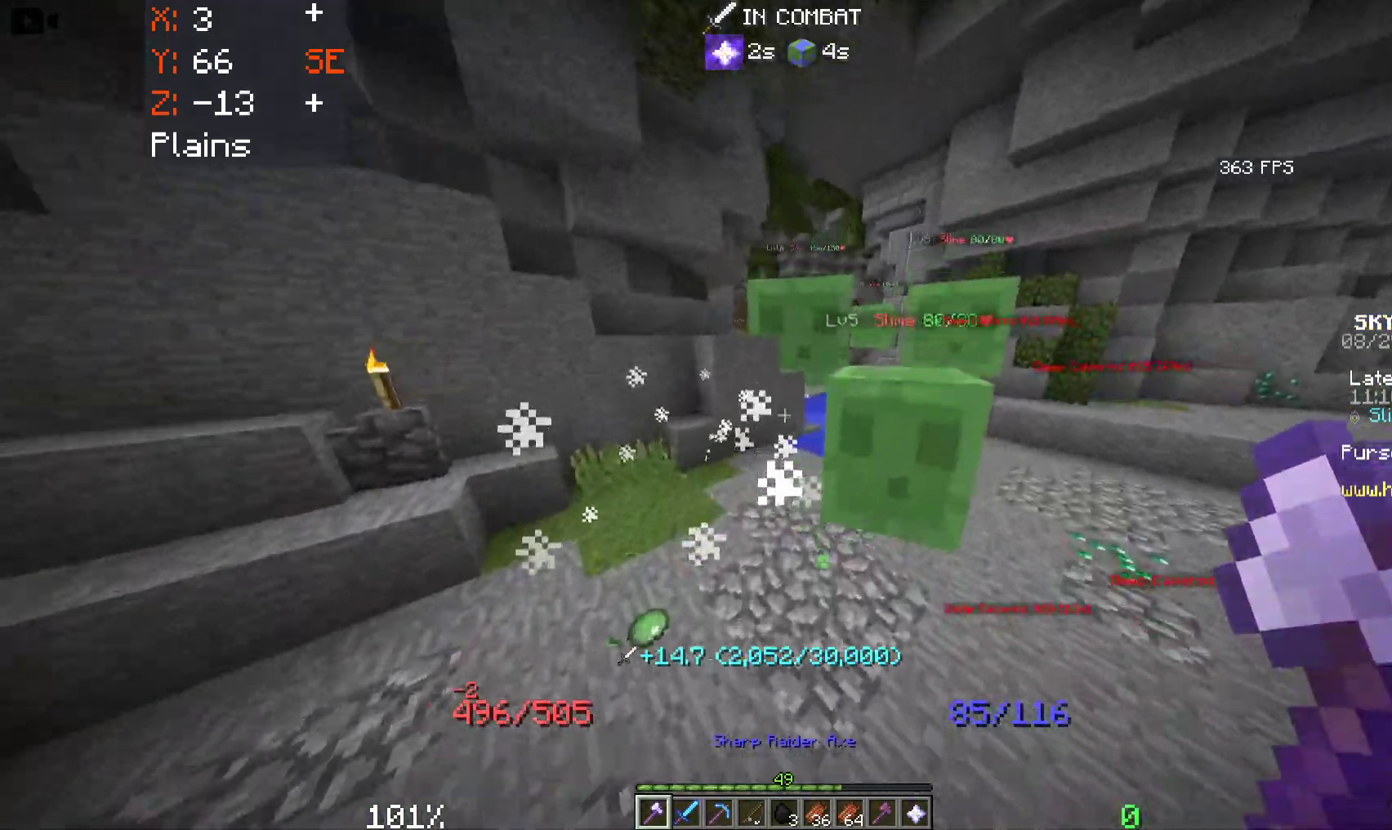
{"keys": ["space", "w"], "mouse": ["left"], "events": [[100, "space", "up"], [183, "mouse_left", "down"], [316, "d", "up"], [333, "space", "down"]]}
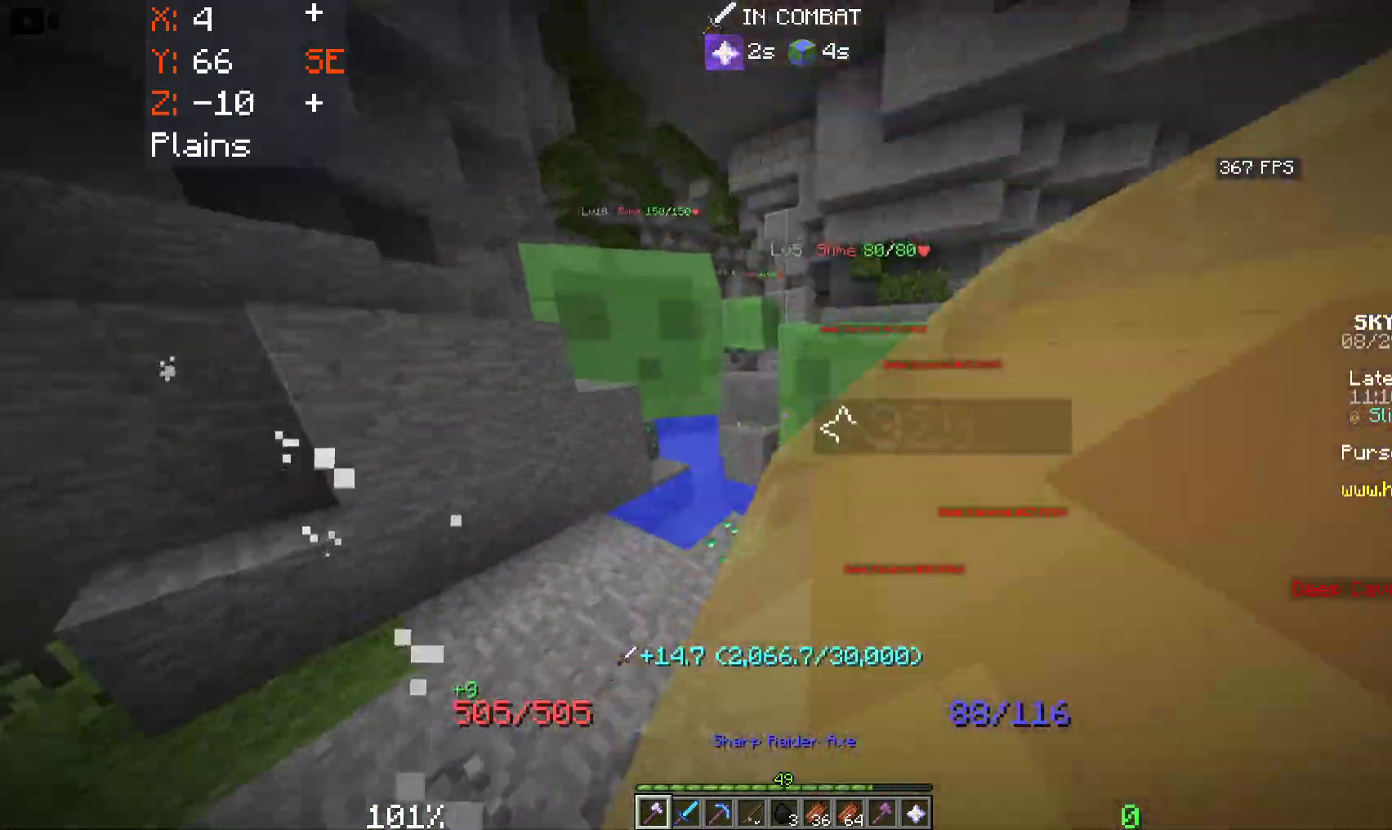
{"keys": ["d", "space", "w"], "mouse": ["left"], "events": [[166, "mouse_left", "up"], [250, "d", "down"], [333, "mouse_left", "down"]]}
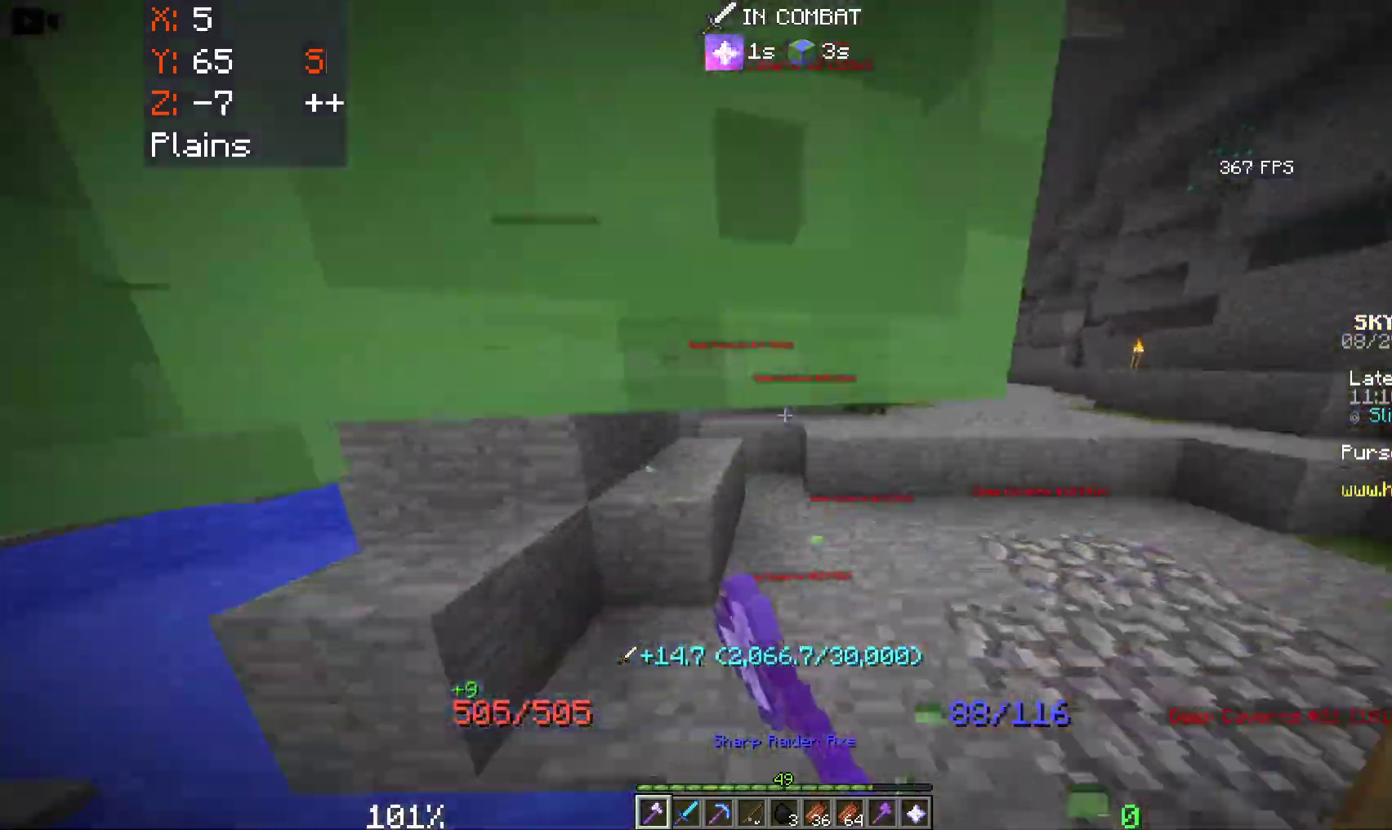
{"keys": ["space", "w"], "mouse": ["left"], "events": [[50, "d", "up"], [350, "mouse_left", "up"], [383, "mouse_left", "down"]]}
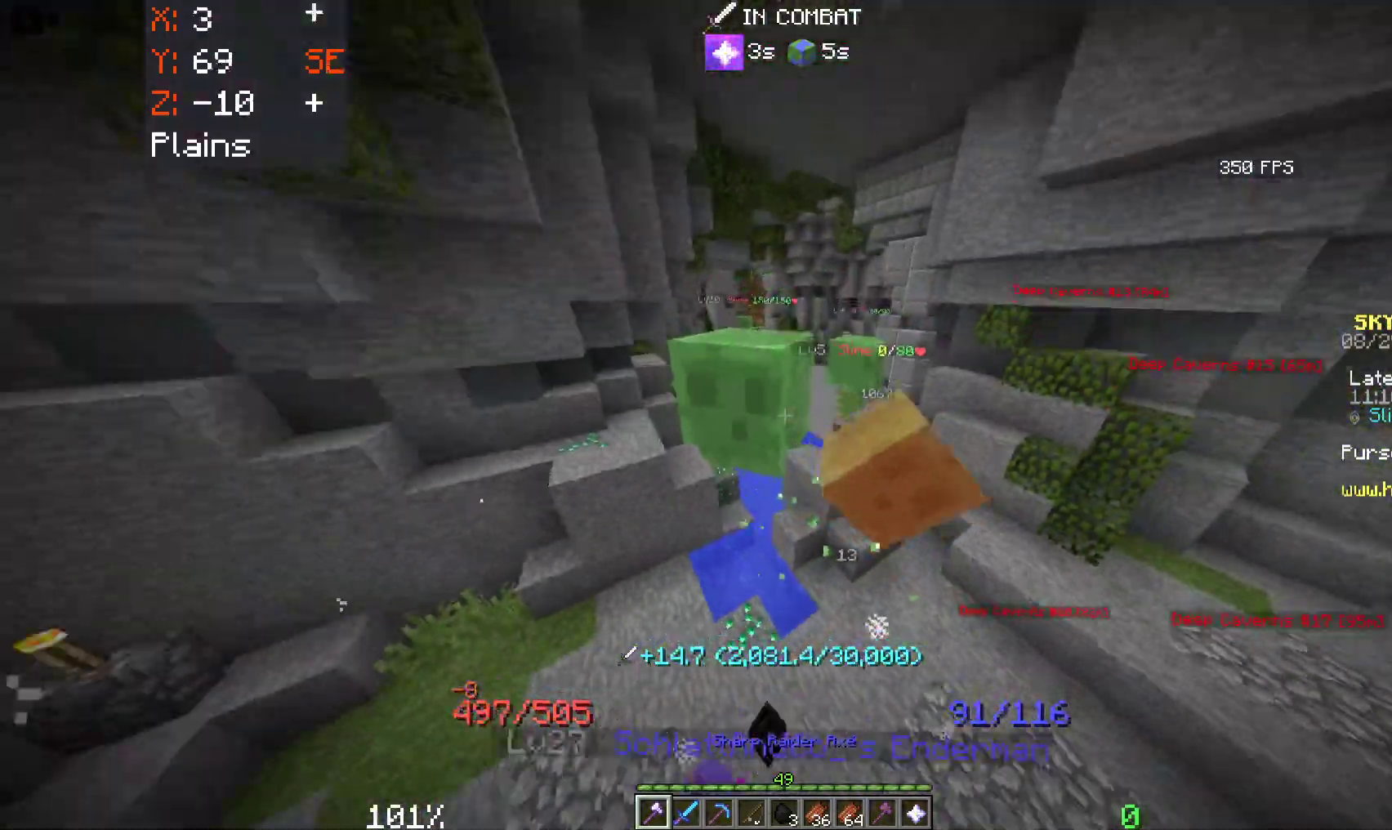
{"keys": ["d", "space", "w"], "mouse": [], "events": [[16, "mouse_left", "up"], [366, "d", "down"]]}
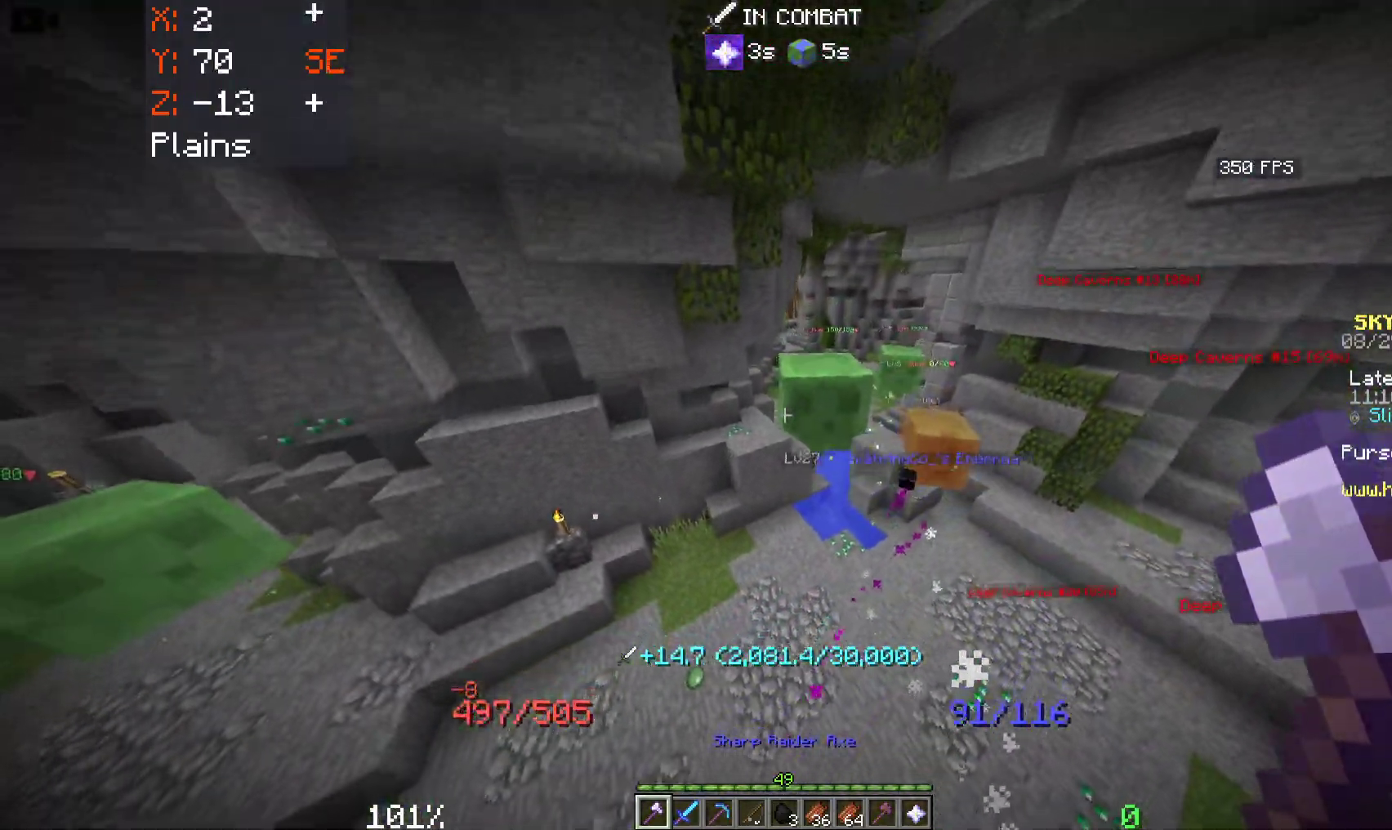
{"keys": ["space", "w"], "mouse": [], "events": [[500, "d", "up"]]}
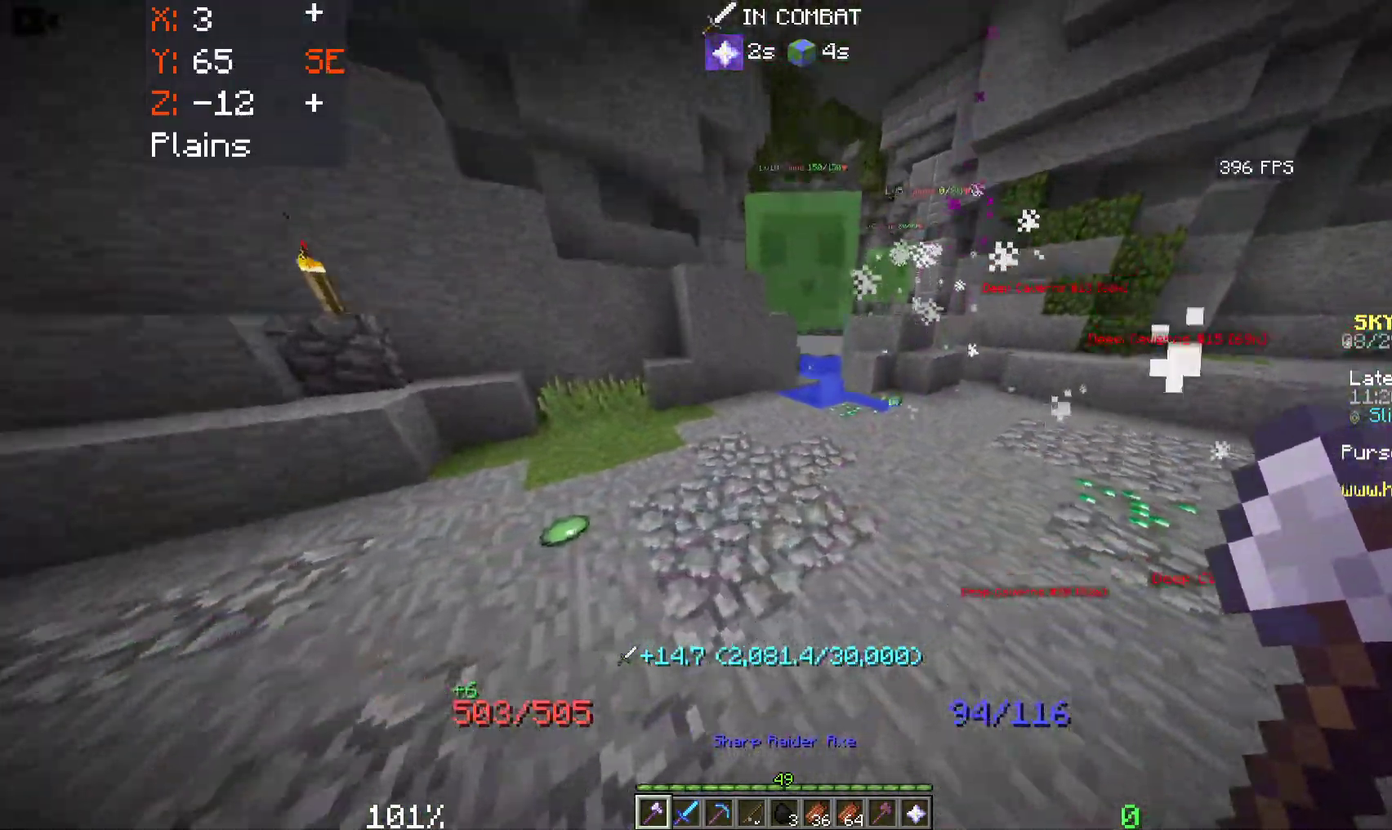
{"keys": ["d", "w"], "mouse": [], "events": [[333, "d", "down"], [400, "space", "up"]]}
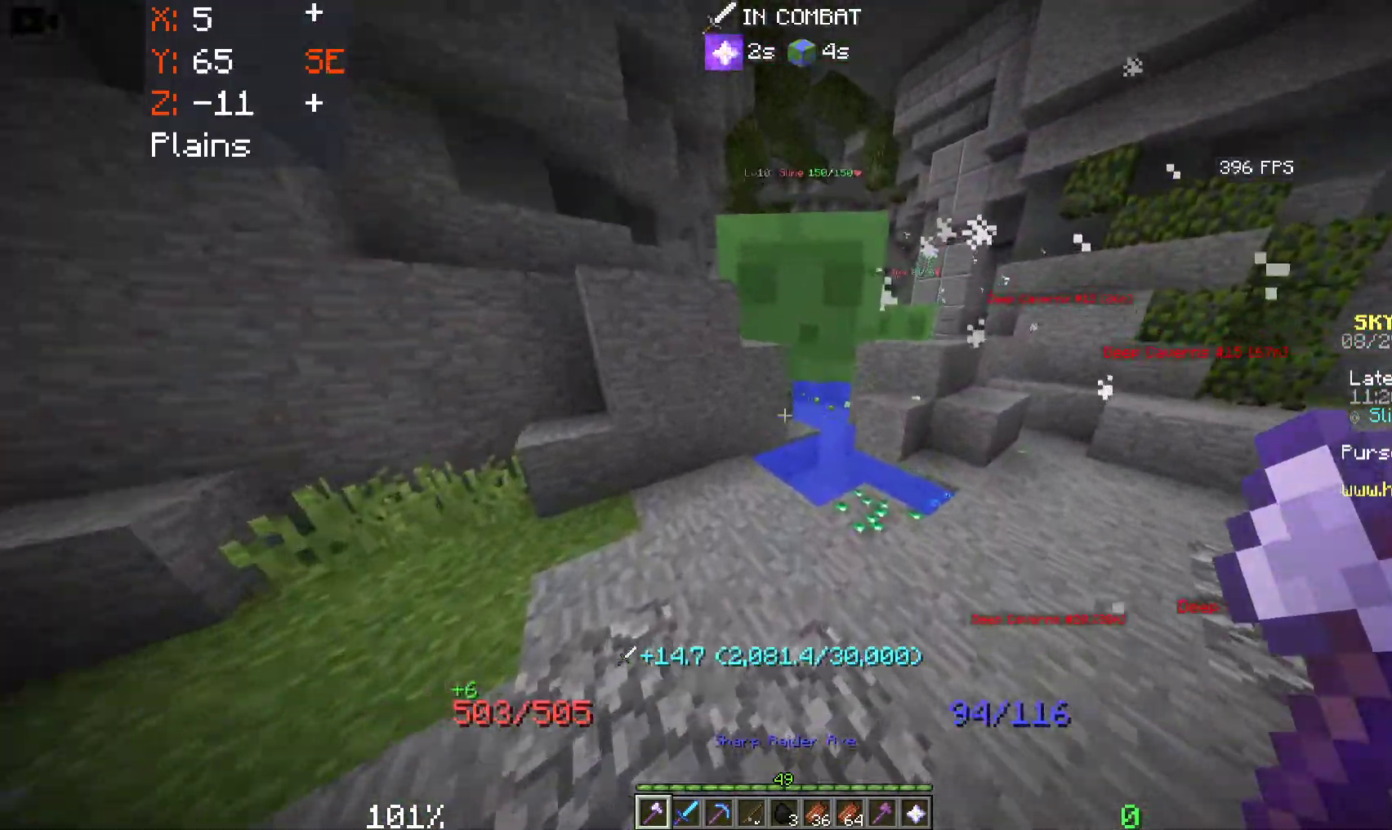
{"keys": ["a", "w"], "mouse": [], "events": [[16, "d", "up"], [166, "space", "down"], [333, "a", "down"], [416, "space", "up"]]}
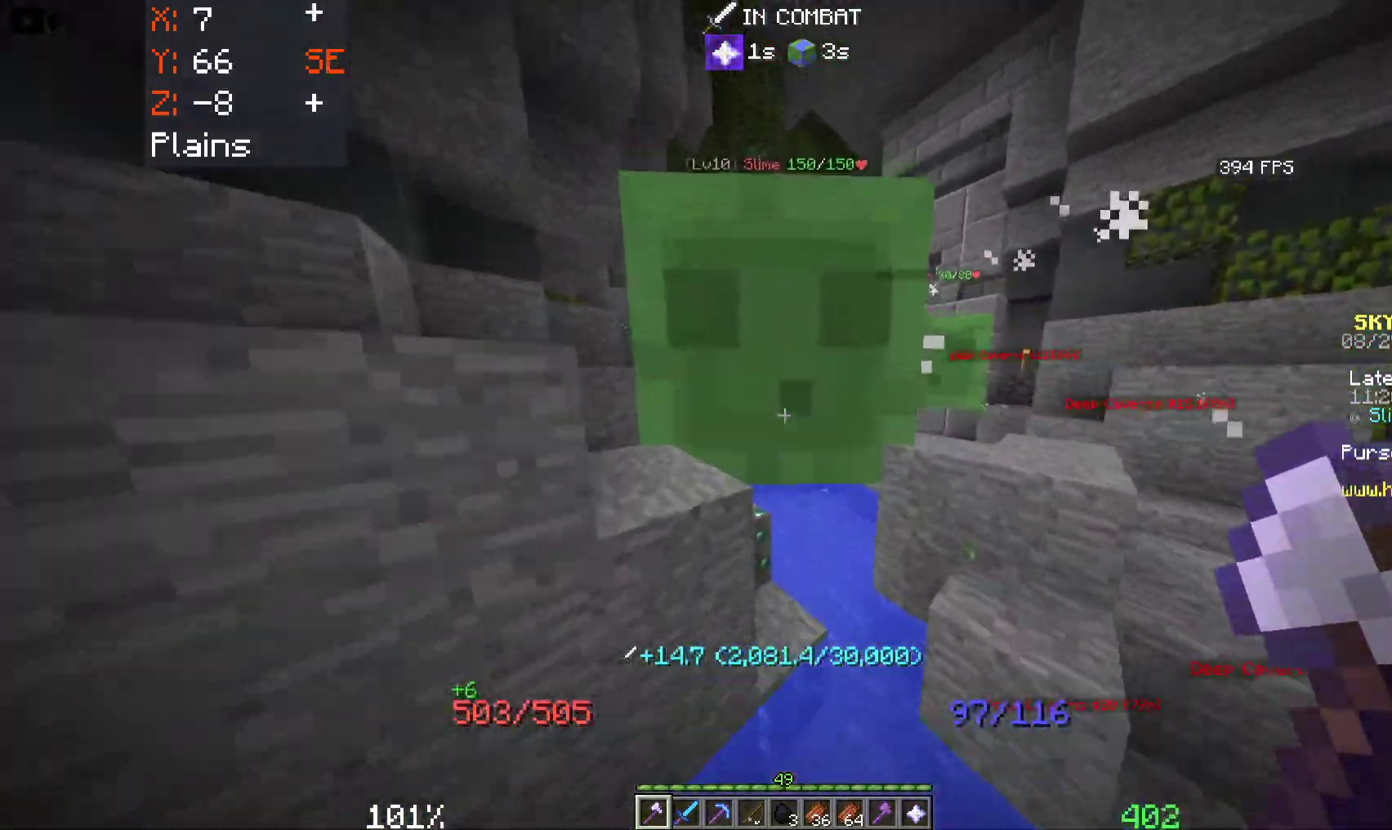
{"keys": ["space", "w"], "mouse": ["left"], "events": [[50, "mouse_left", "down"], [183, "a", "up"], [216, "space", "down"]]}
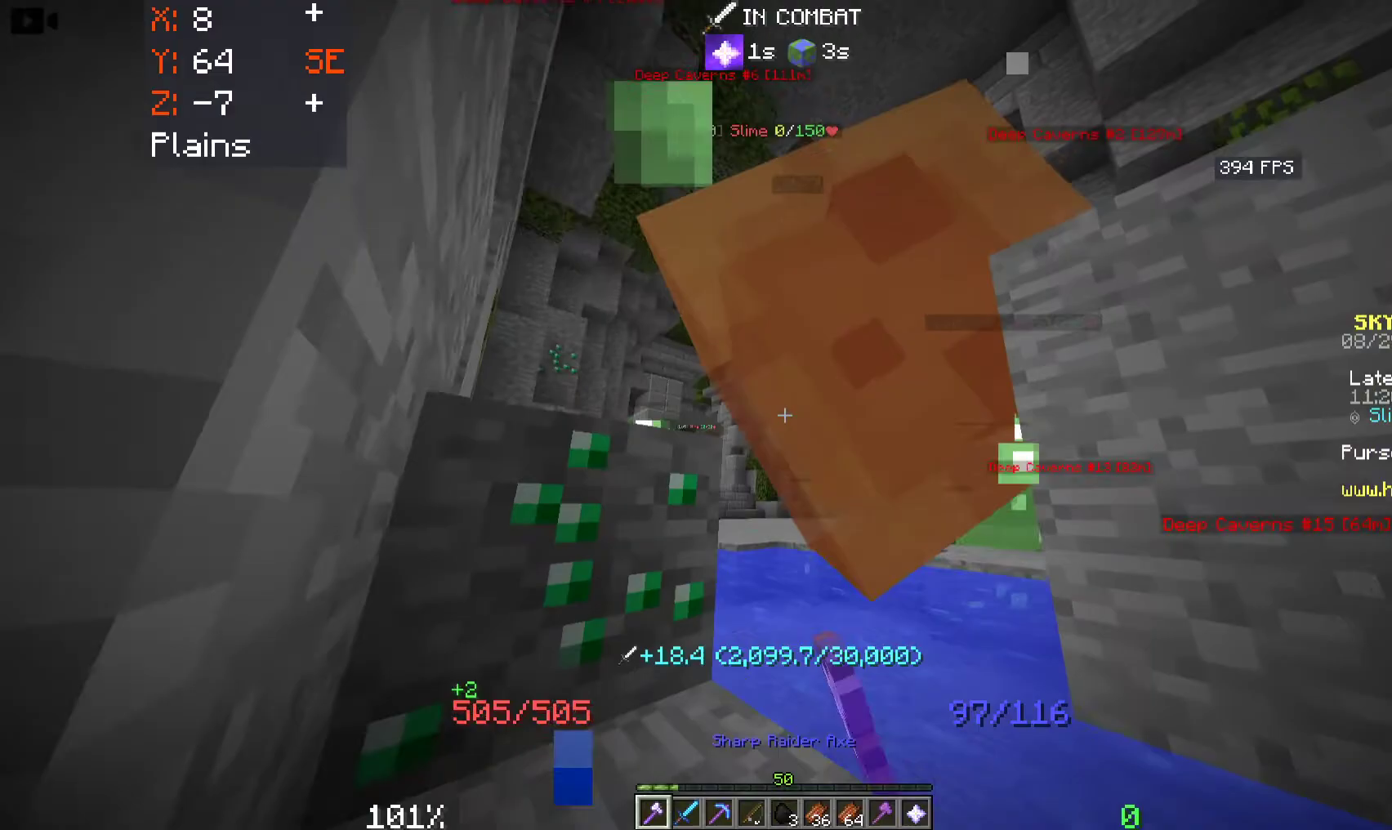
{"keys": ["a", "space", "w"], "mouse": [], "events": [[83, "mouse_left", "up"], [250, "a", "down"]]}
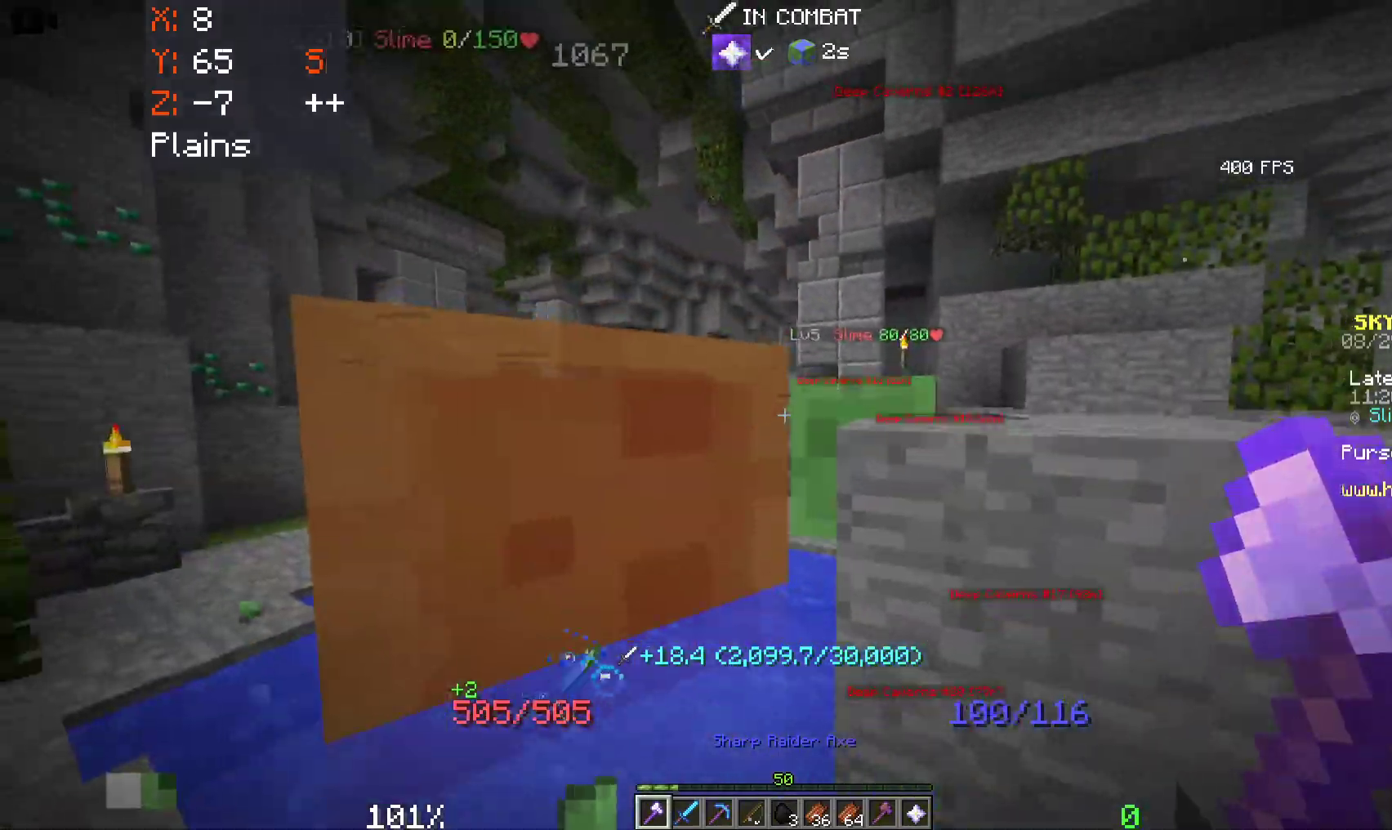
{"keys": ["space", "w"], "mouse": [], "events": [[266, "a", "up"], [333, "mouse_left", "down"], [500, "mouse_left", "up"]]}
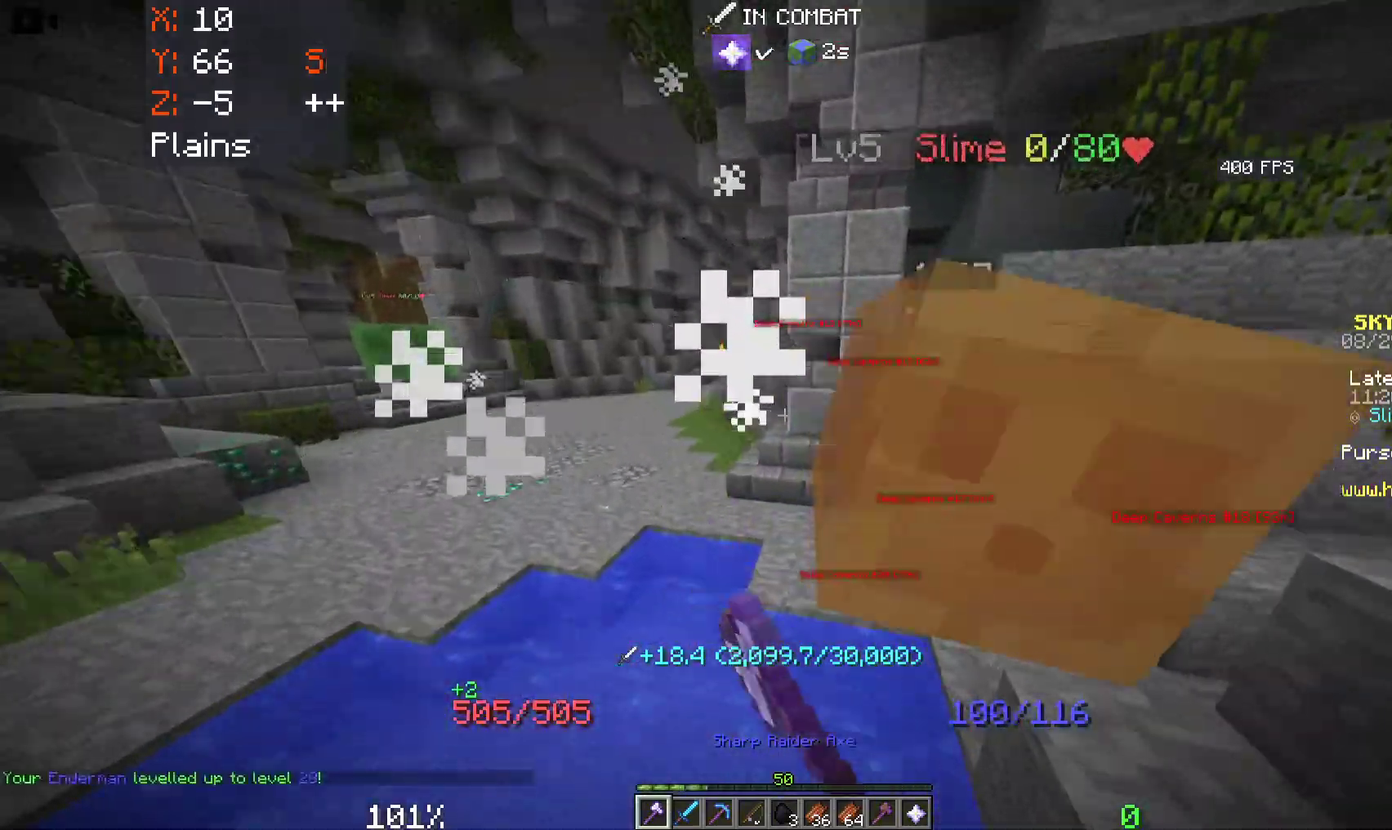
{"keys": ["space", "w"], "mouse": [], "events": [[166, "mouse_left", "down"], [233, "a", "down"], [316, "mouse_left", "up"], [483, "a", "up"]]}
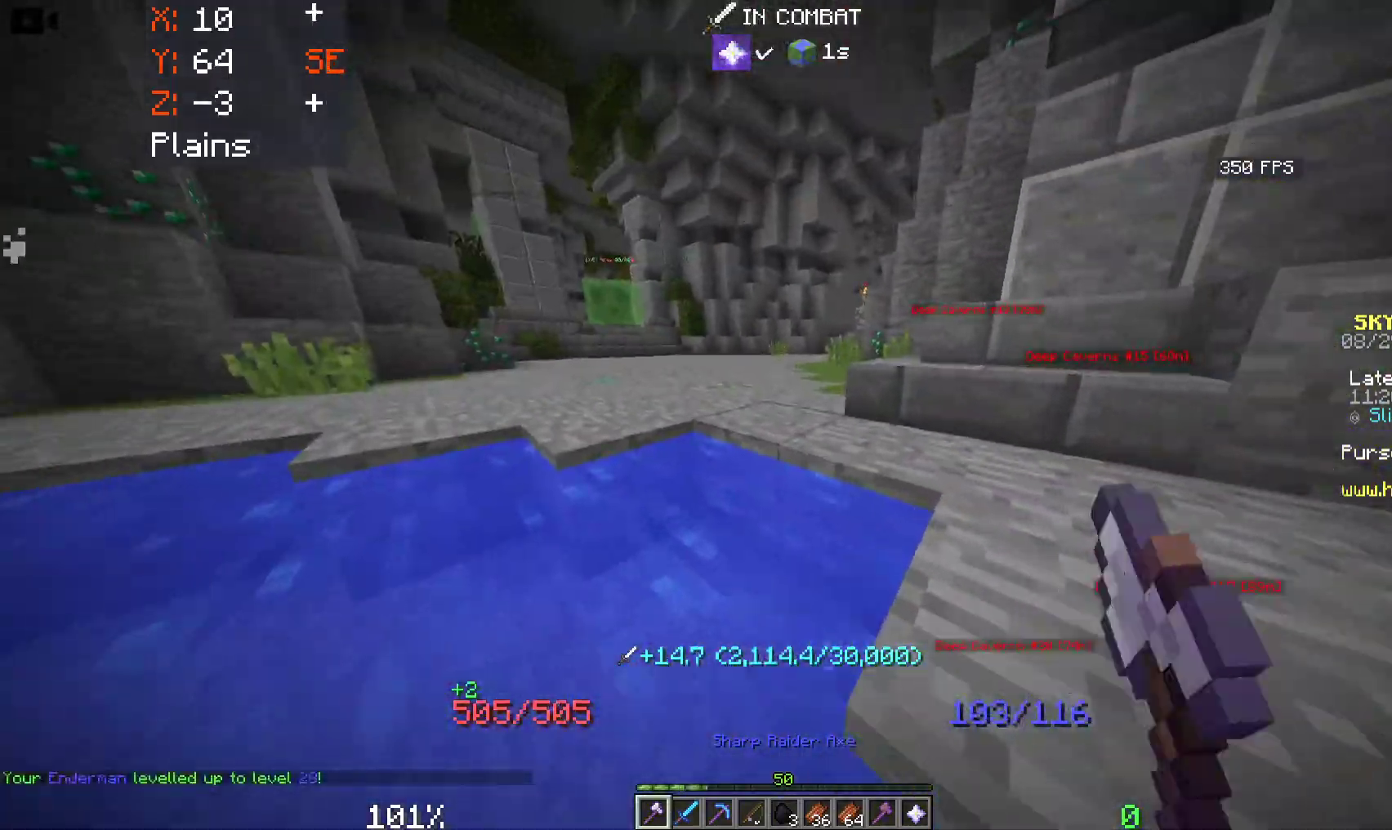
{"keys": ["d", "space", "w"], "mouse": [], "events": [[250, "d", "down"]]}
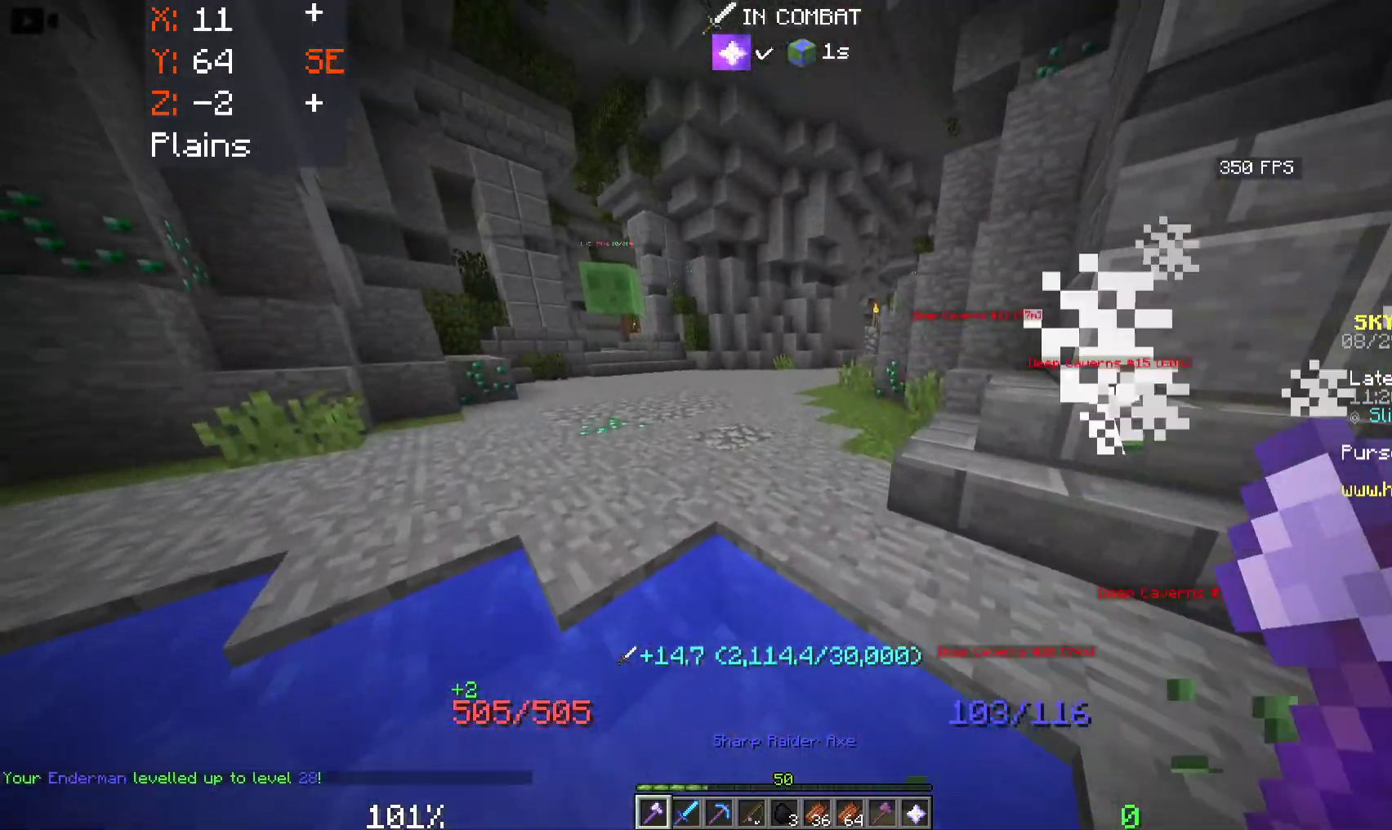
{"keys": ["space", "w"], "mouse": [], "events": [[366, "d", "up"]]}
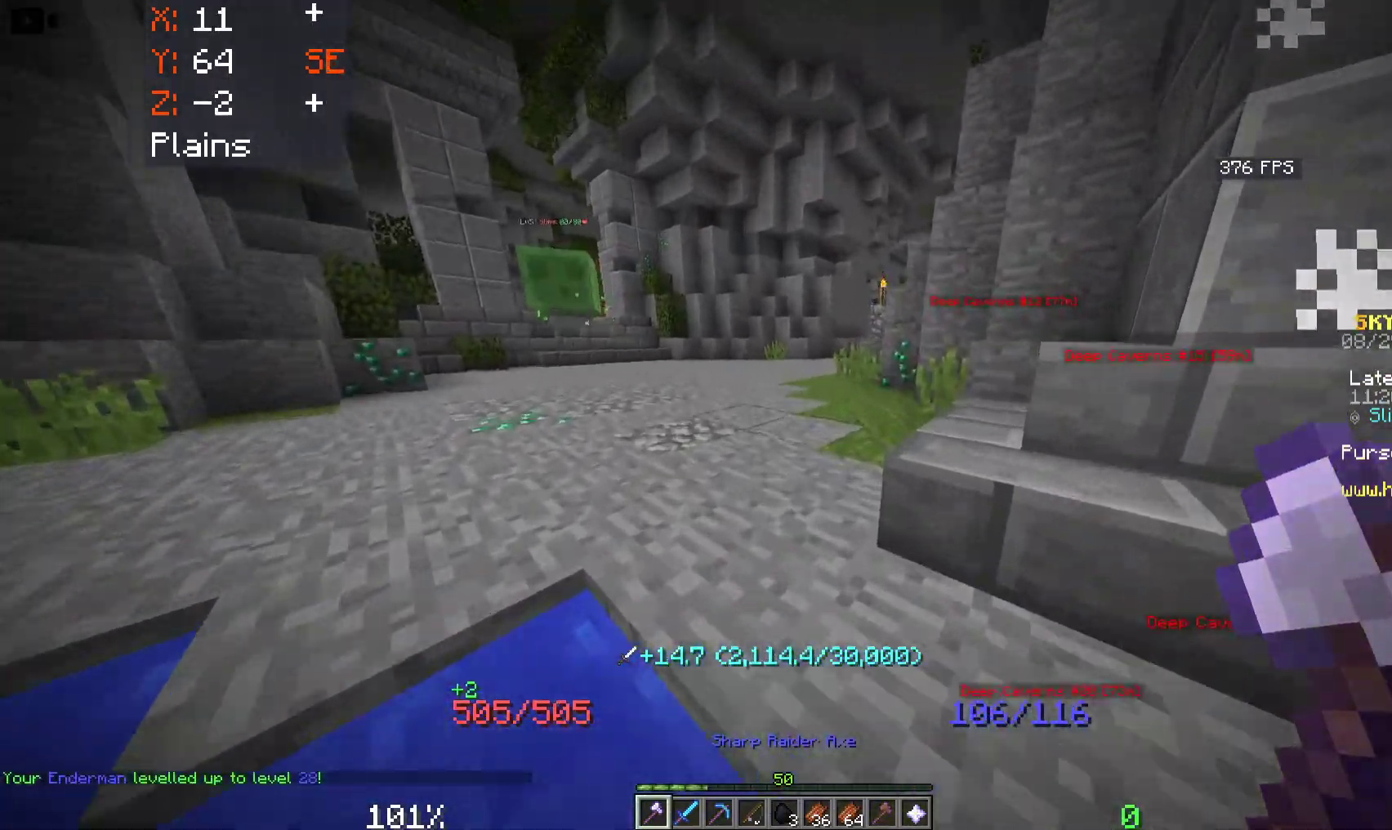
{"keys": ["space", "w"], "mouse": [], "events": []}
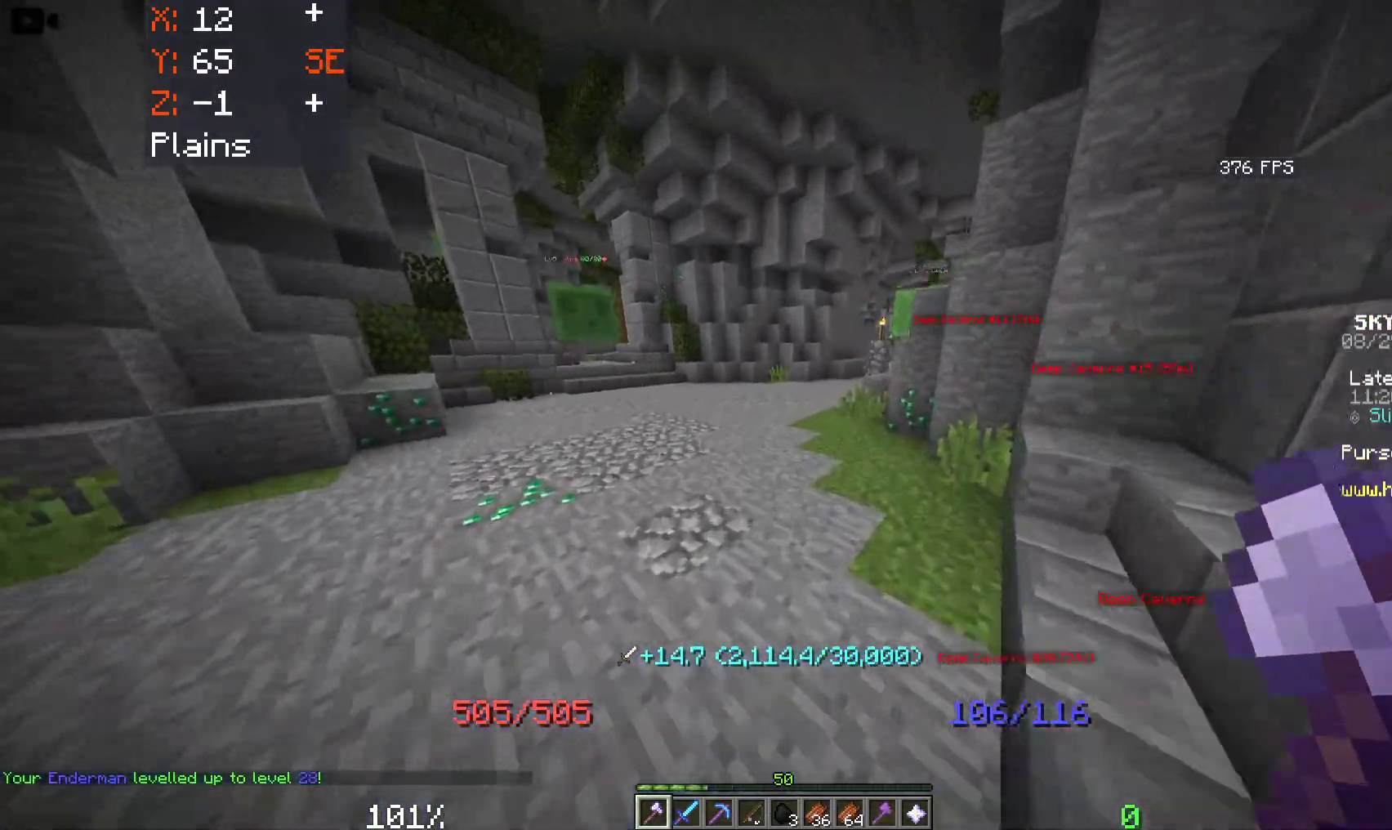
{"keys": ["space", "w"], "mouse": [], "events": []}
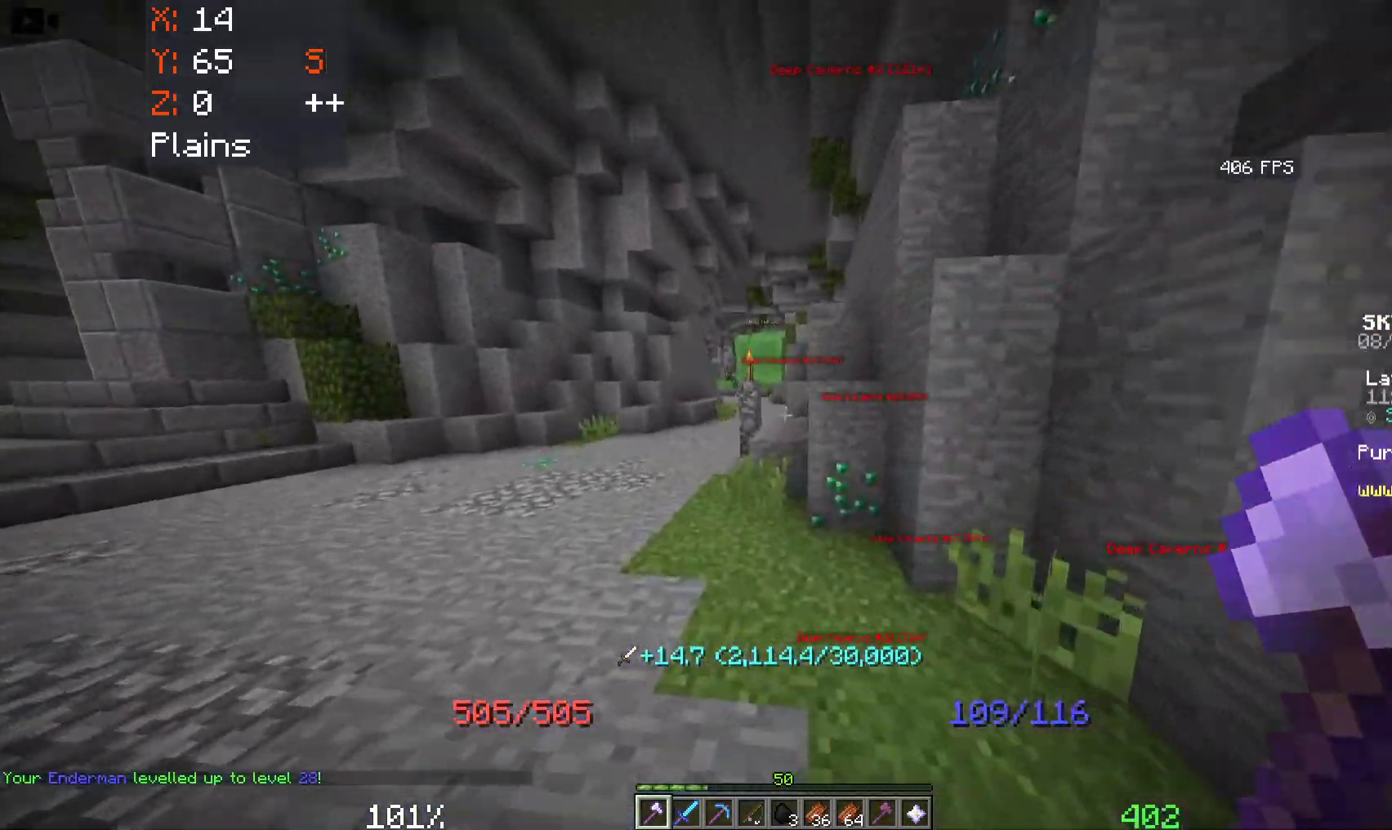
{"keys": ["a", "space", "w"], "mouse": [], "events": [[316, "a", "down"]]}
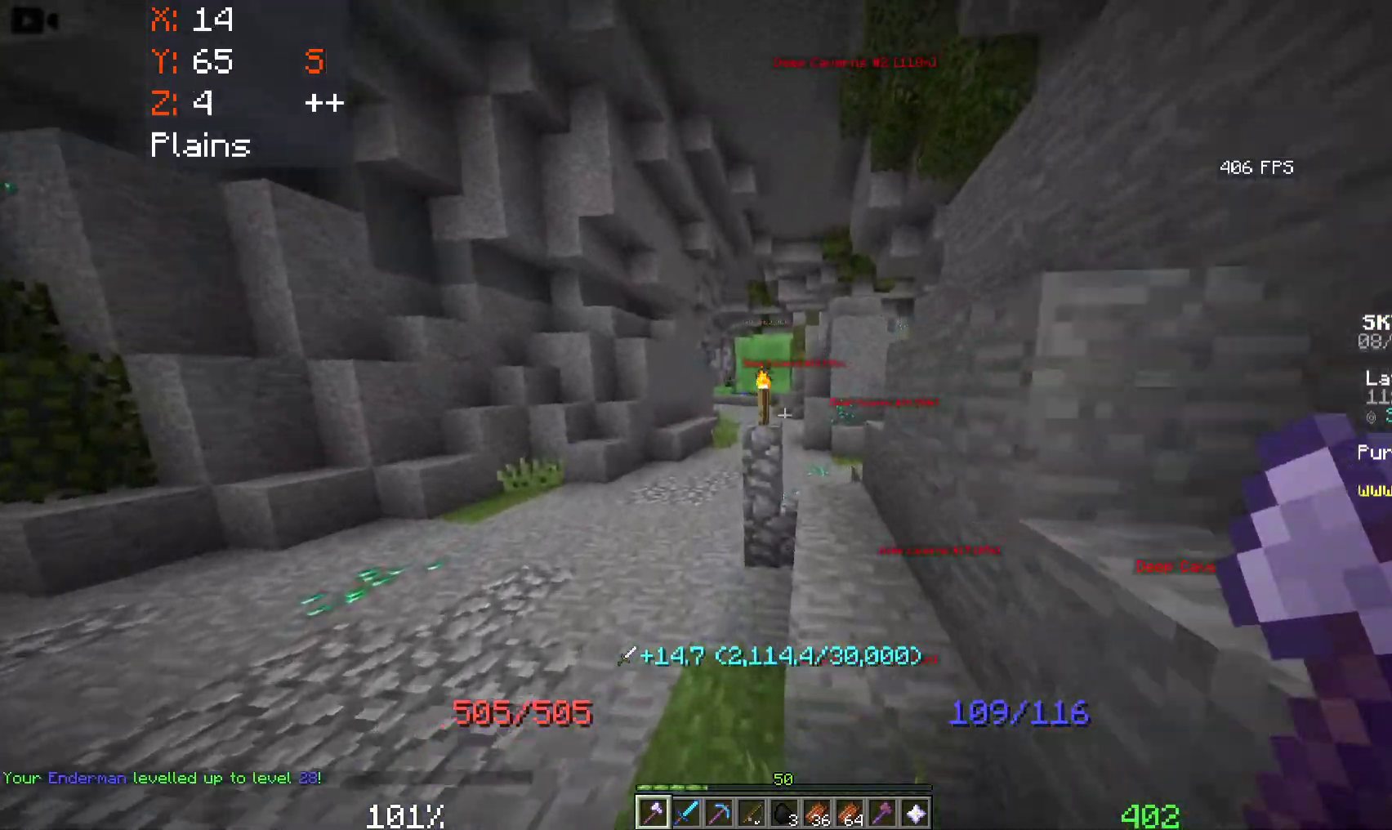
{"keys": ["space", "w"], "mouse": [], "events": [[150, "a", "up"], [266, "a", "down"], [500, "a", "up"]]}
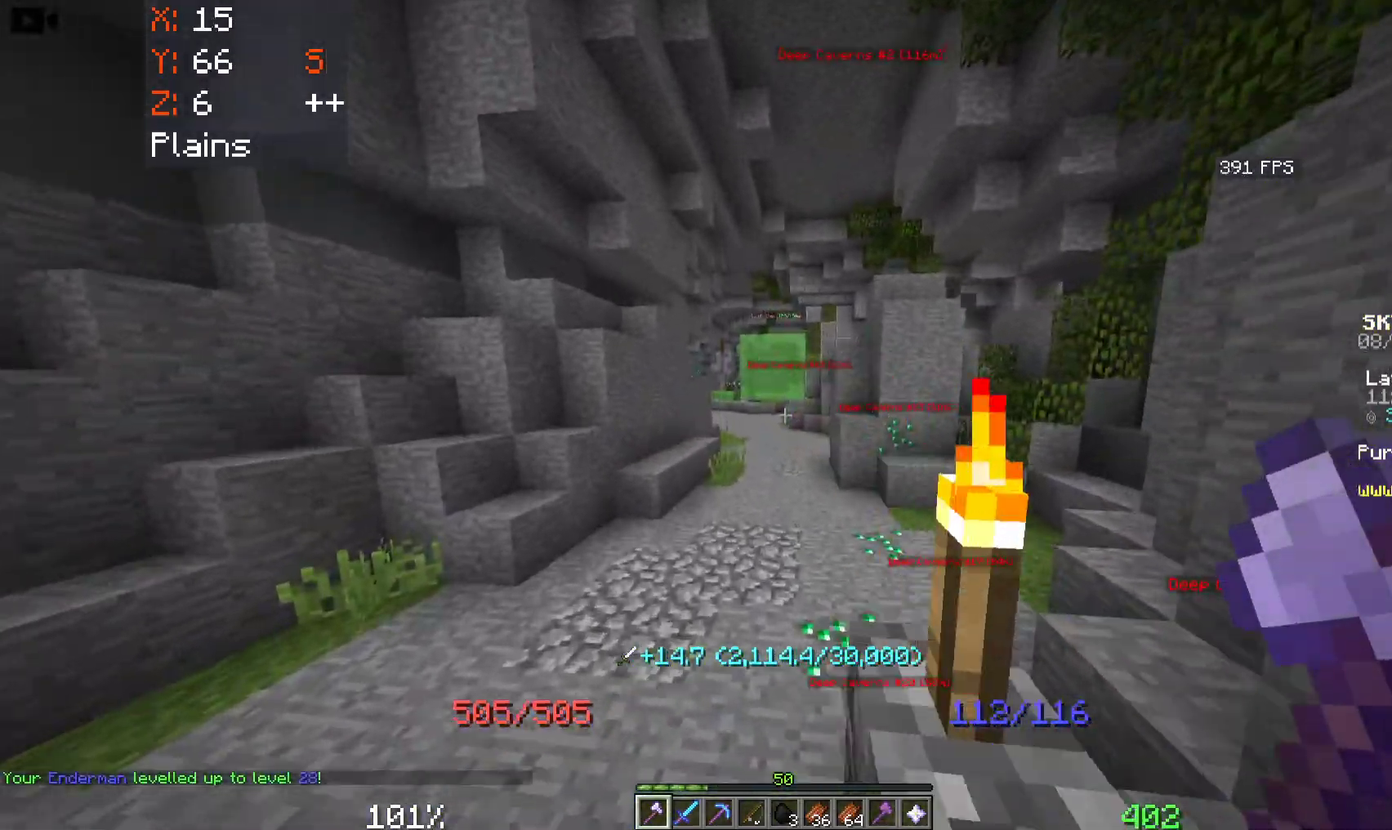
{"keys": ["d", "w"], "mouse": [], "events": [[233, "space", "up"], [433, "d", "down"]]}
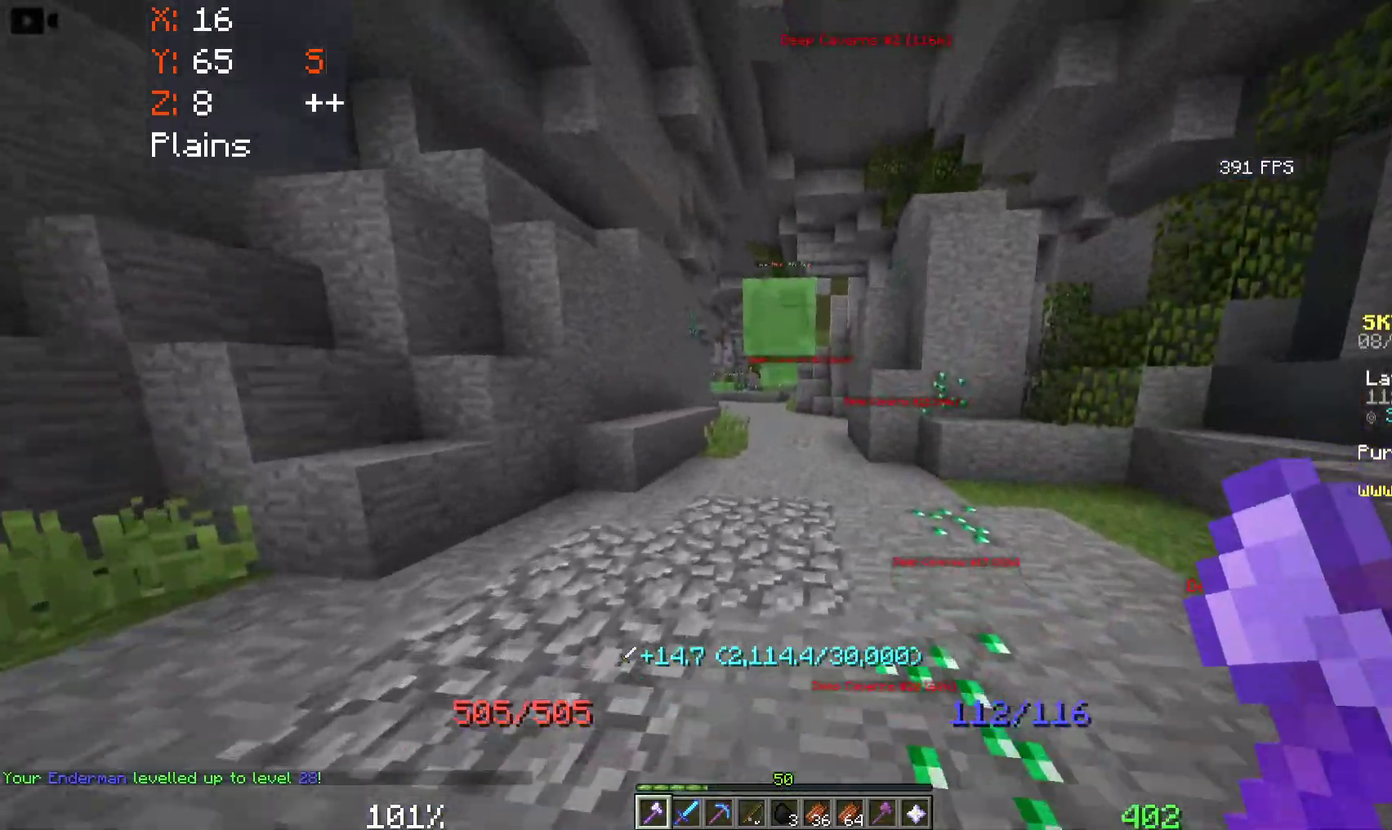
{"keys": ["w"], "mouse": [], "events": [[400, "d", "up"]]}
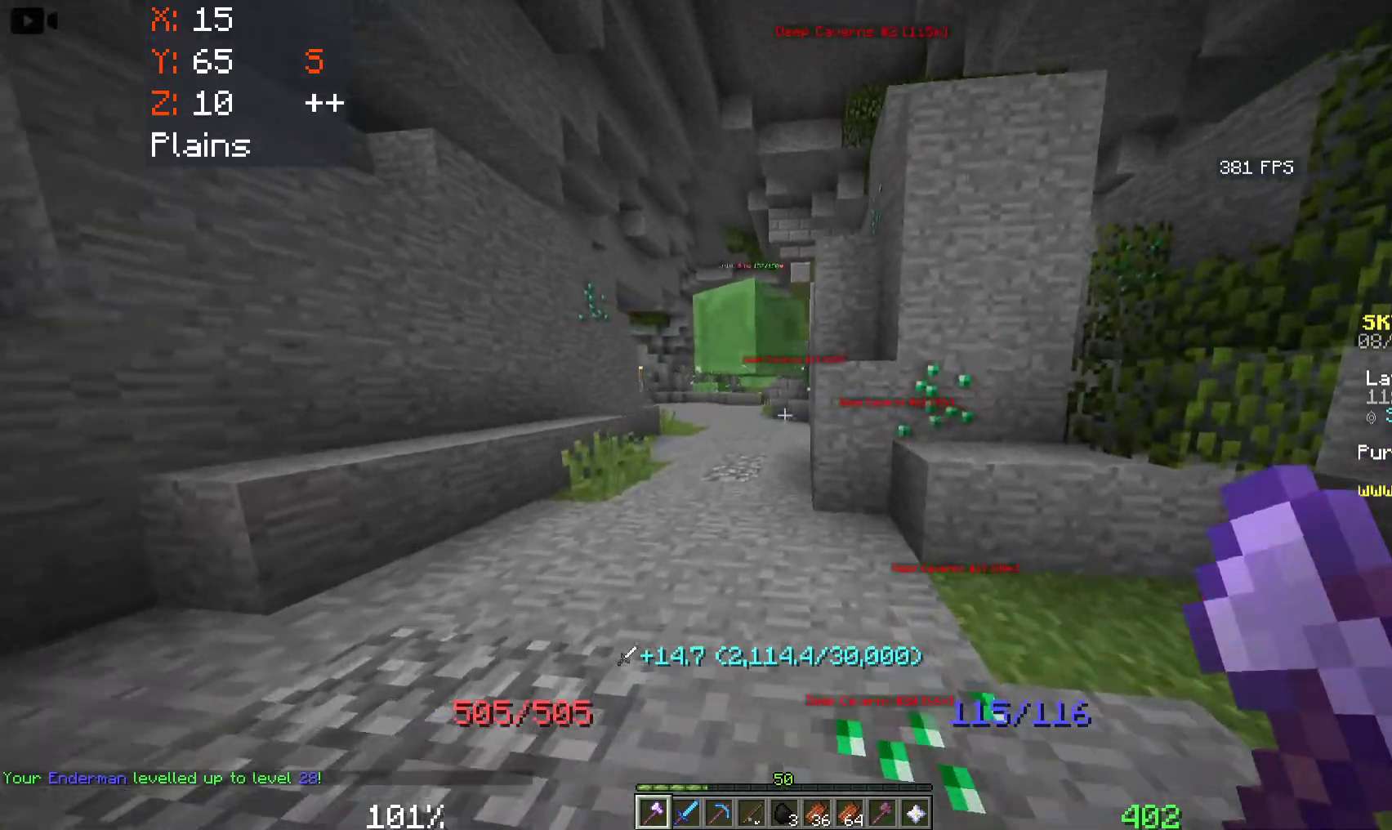
{"keys": ["d", "s"], "mouse": [], "events": [[250, "w", "up"], [283, "d", "down"], [500, "s", "down"]]}
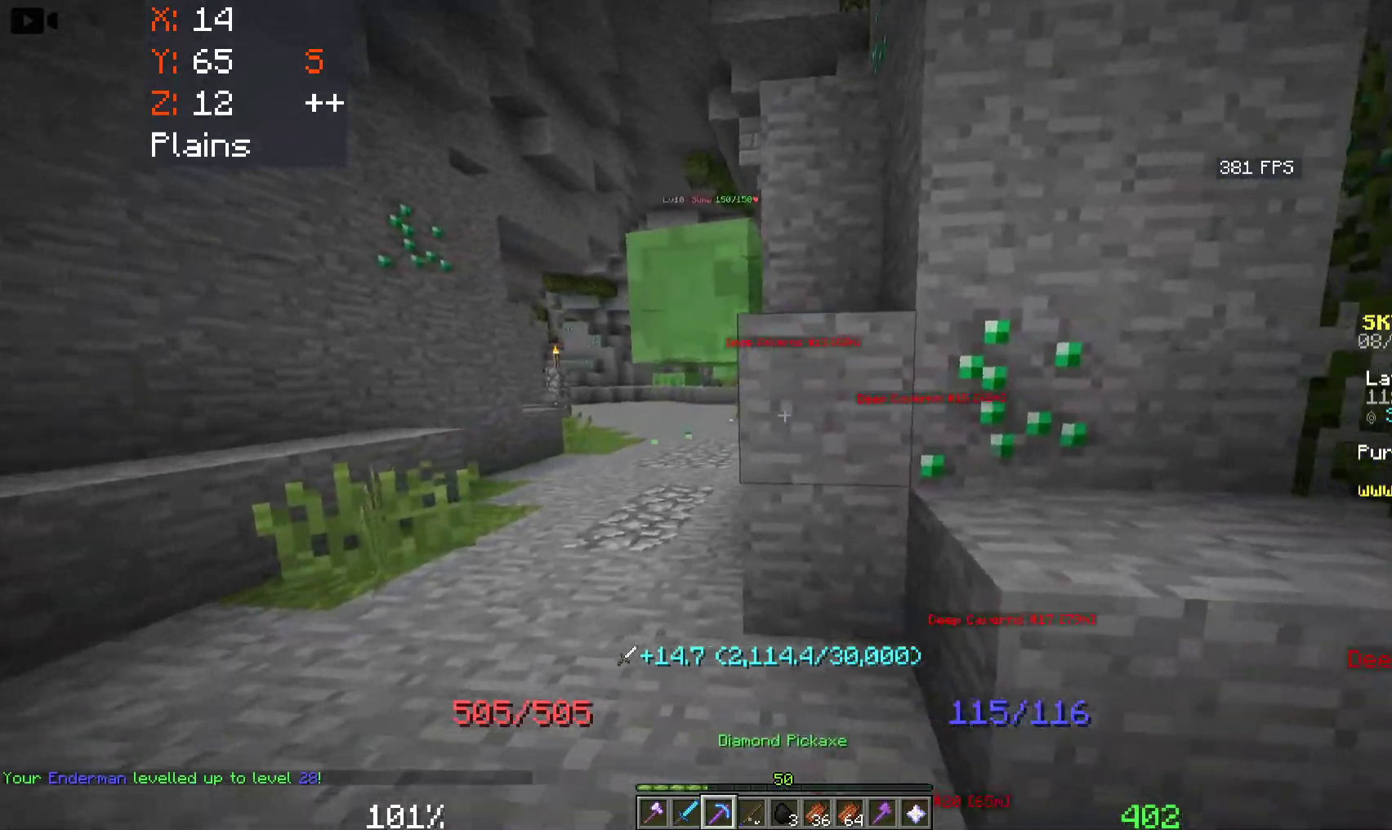
{"keys": [], "mouse": ["left"], "events": [[250, "s", "up"], [366, "d", "up"], [483, "mouse_left", "down"]]}